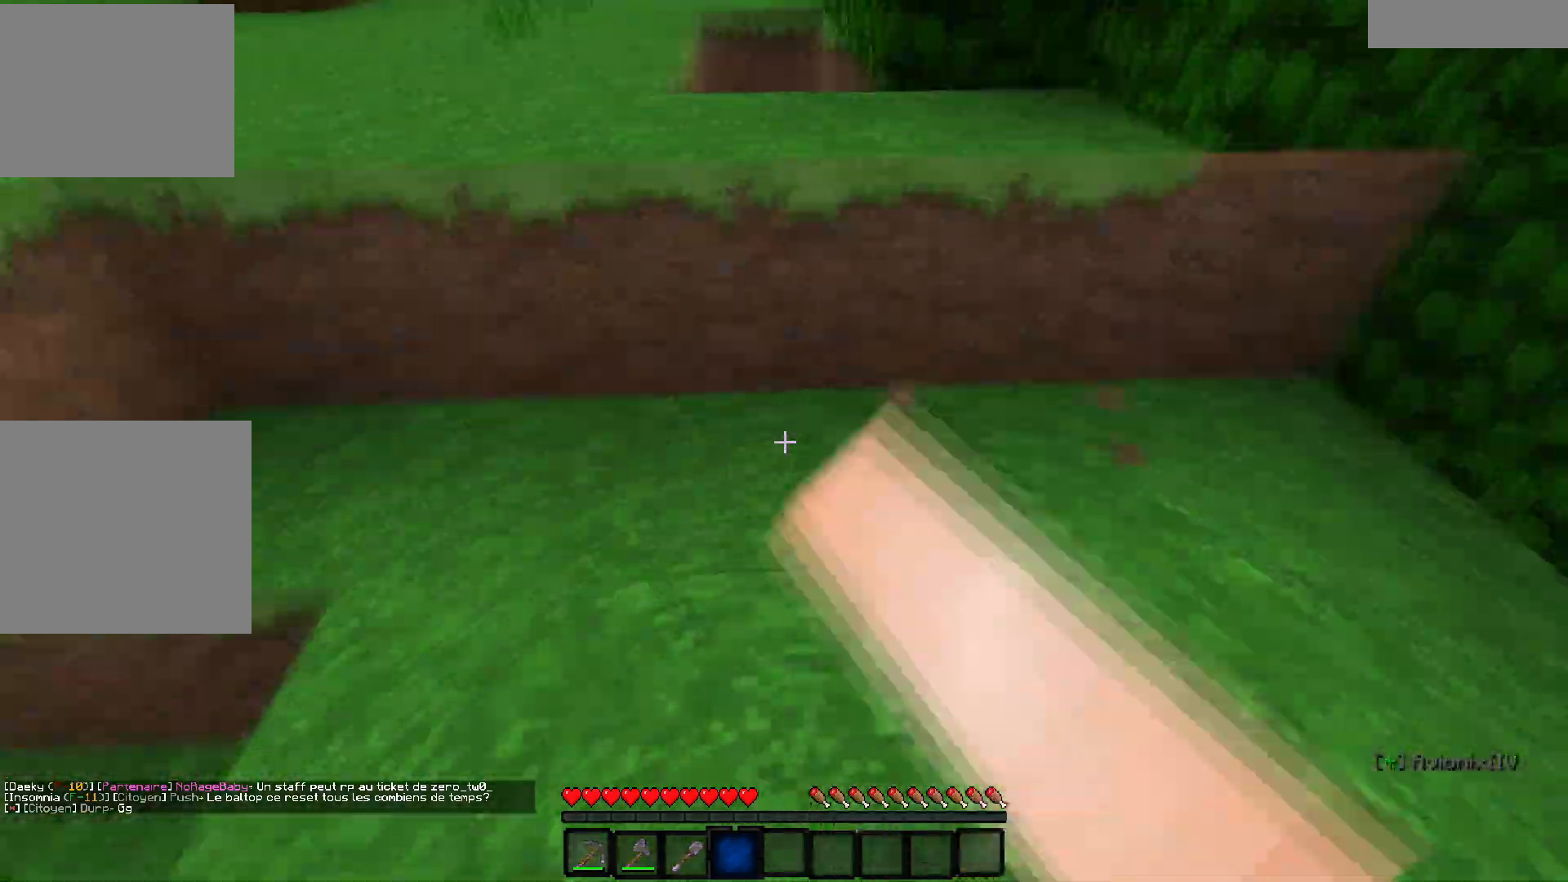
Gameplay with keyboard; each line is a JSON object with the keys held at the frame after it. "events" lists presses ("down") and releases ("up") of "d", "q", "s" and "z" between this image and that frame as [ms after this image, input, new state], when the widget could be followed in between. No other keys are recorded. Mouse input is not recorded.
{"keys": ["q", "s"]}
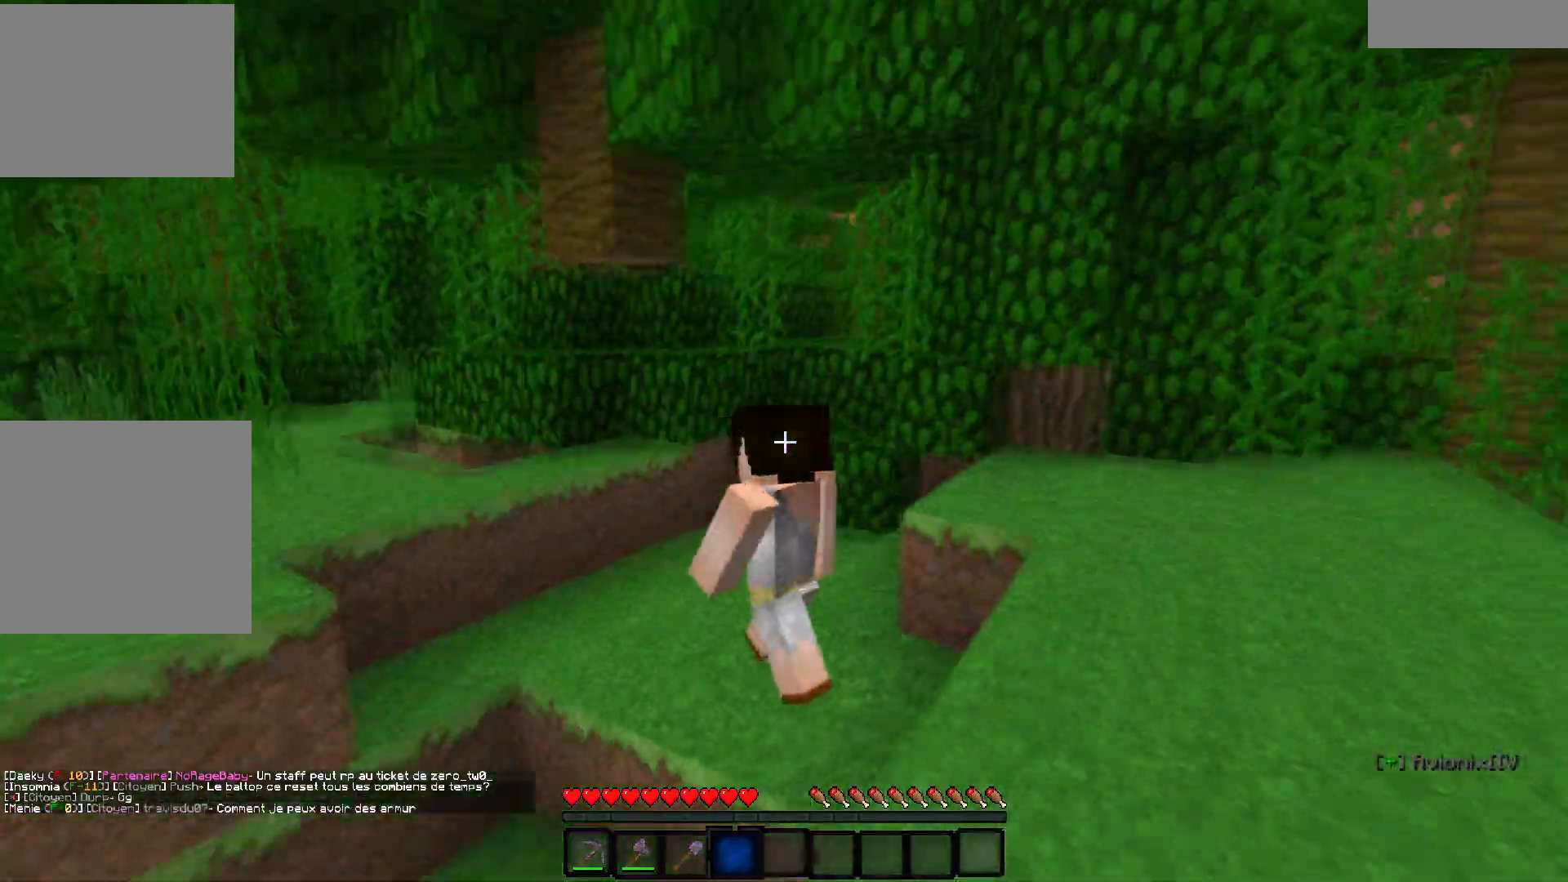
{"keys": [], "events": [[17, "q", "up"], [317, "s", "up"]]}
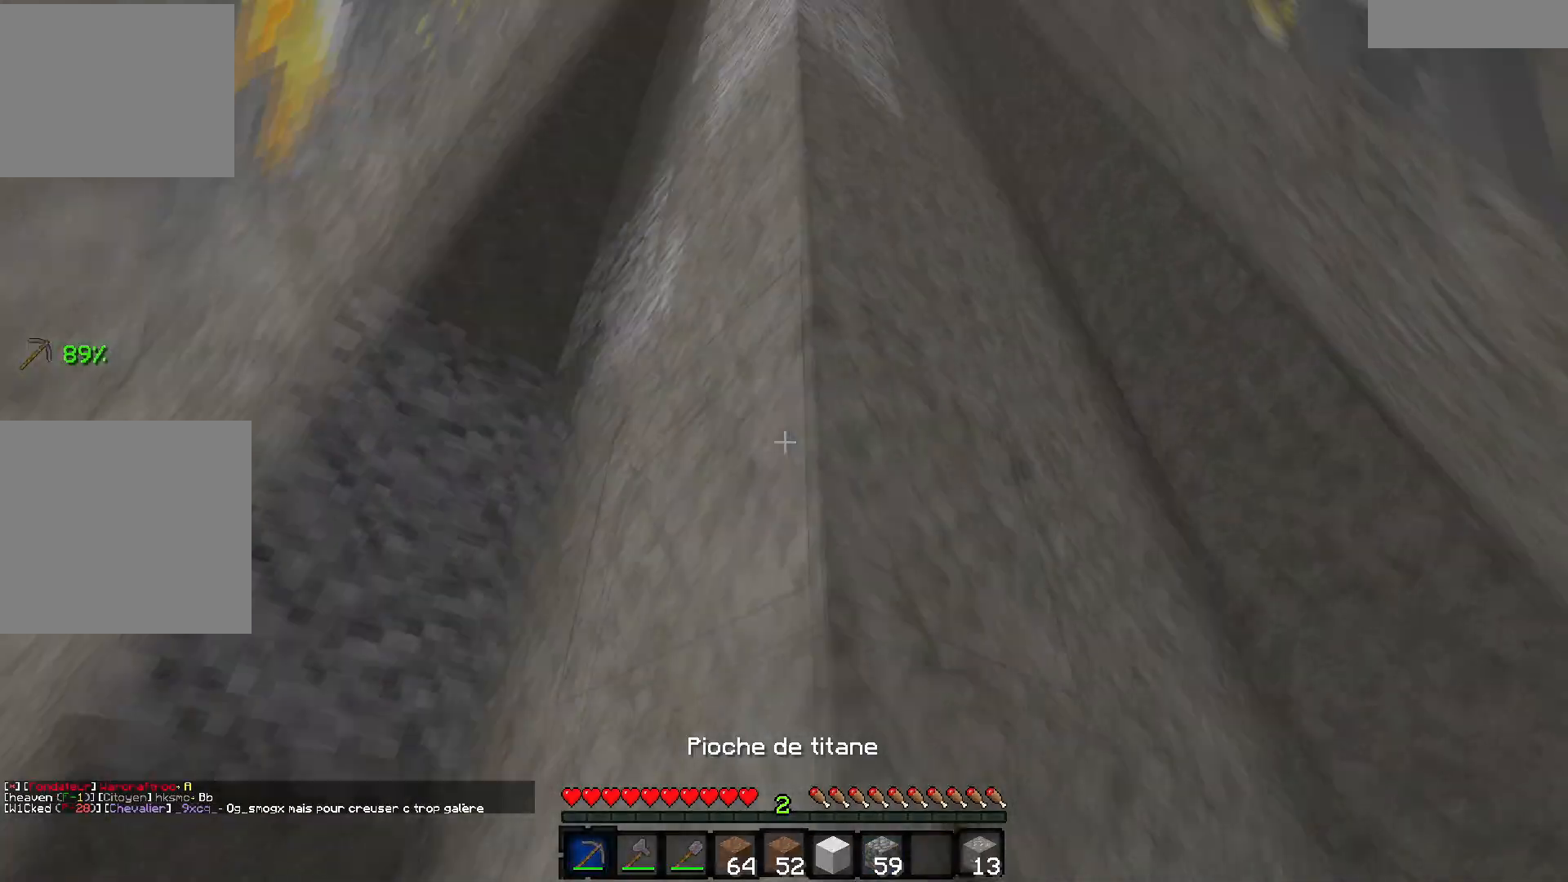
{"keys": ["z"], "events": [[50, "z", "down"]]}
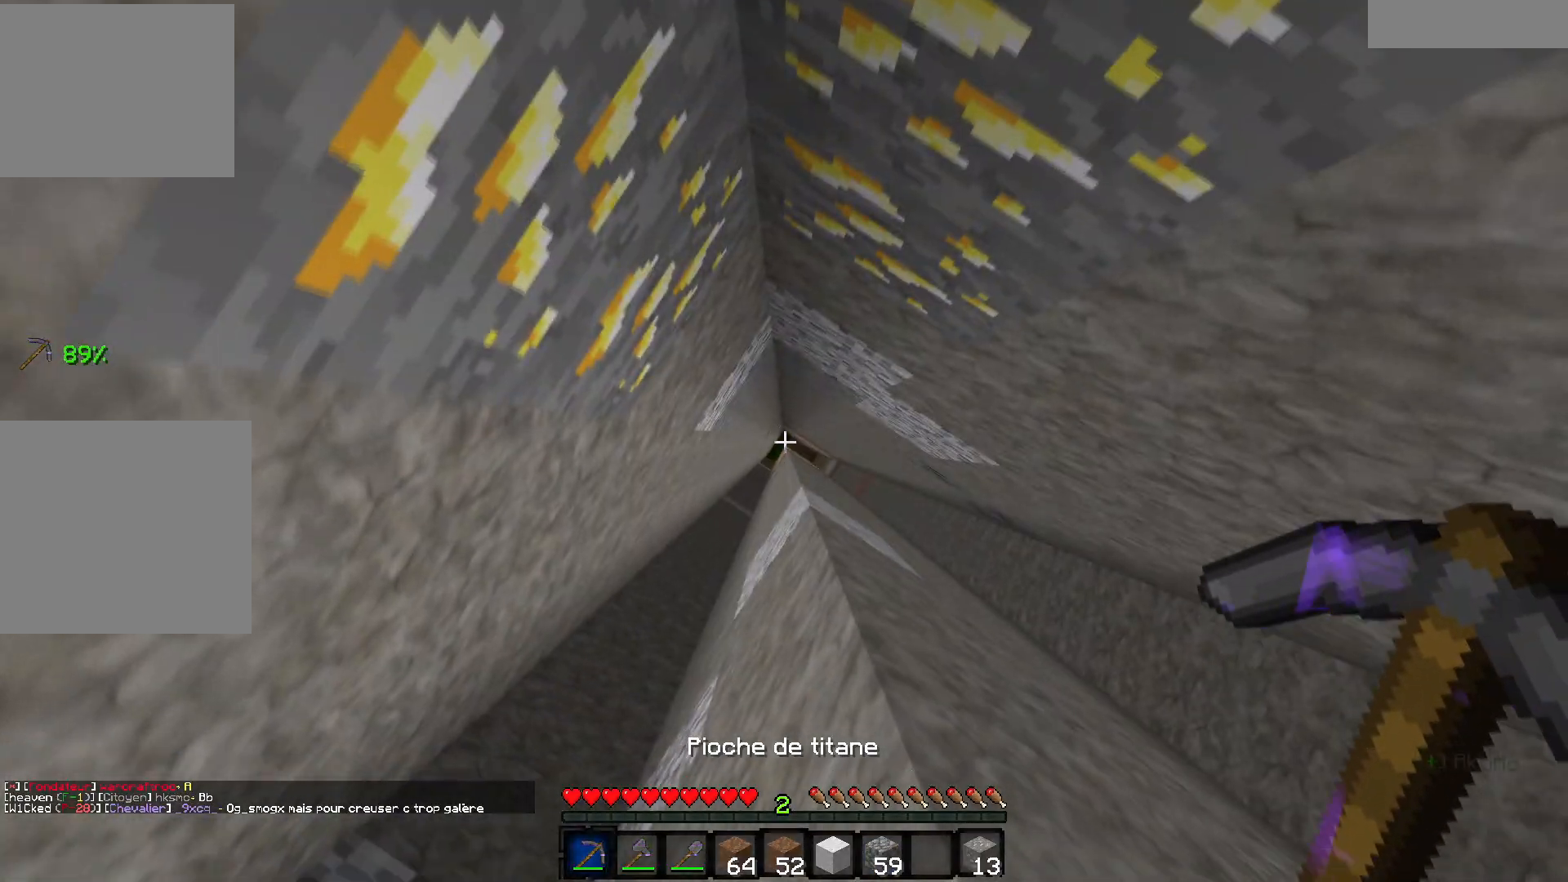
{"keys": ["q"], "events": [[50, "z", "up"], [200, "q", "down"]]}
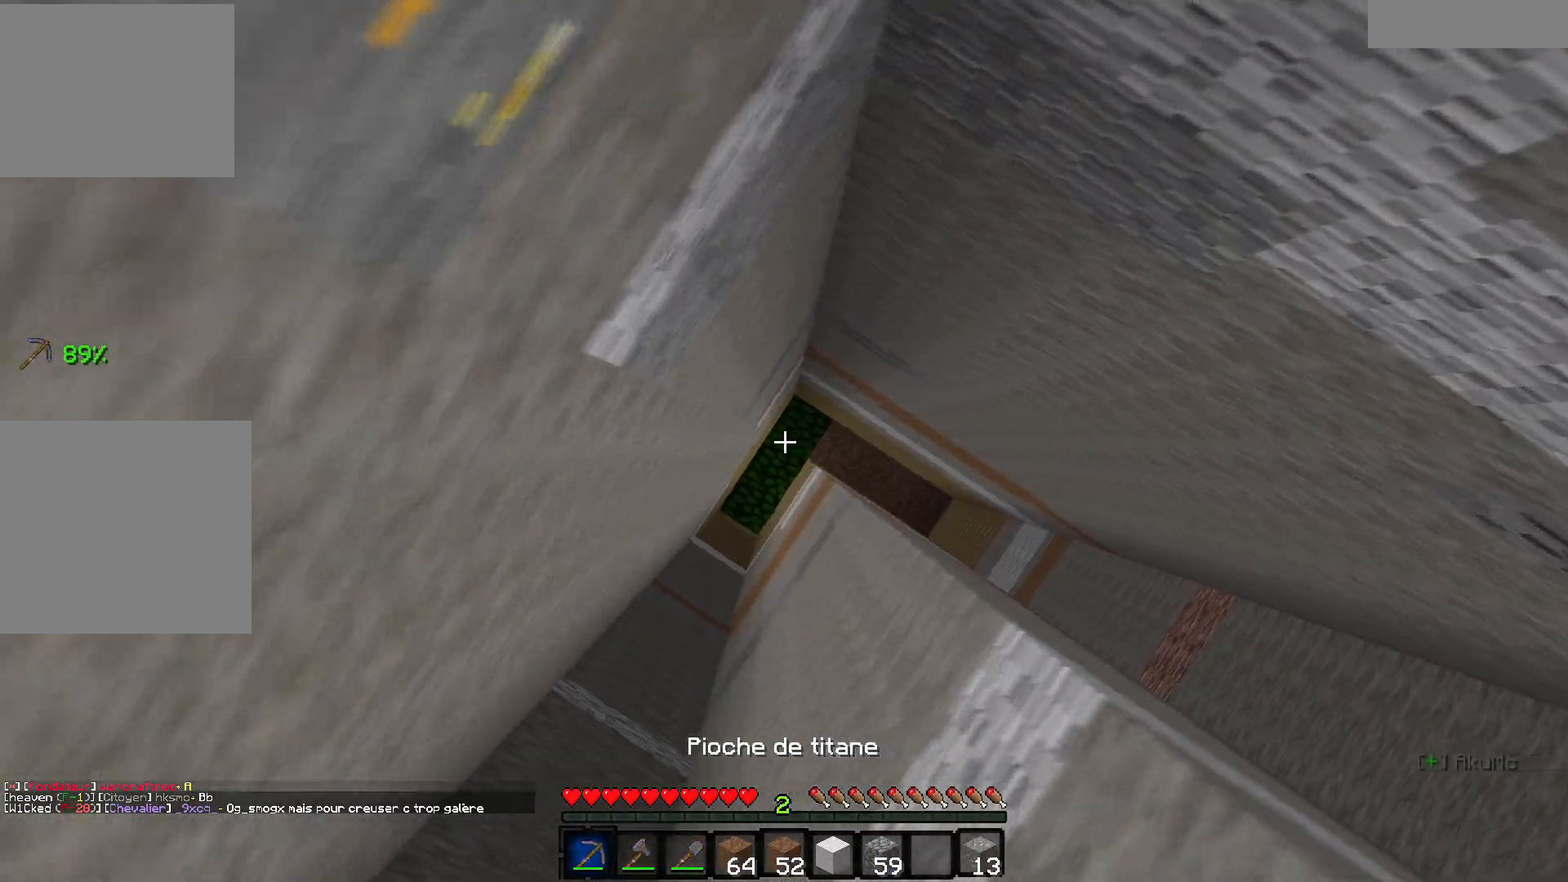
{"keys": ["d", "s"], "events": [[83, "q", "up"], [100, "s", "down"], [250, "d", "down"]]}
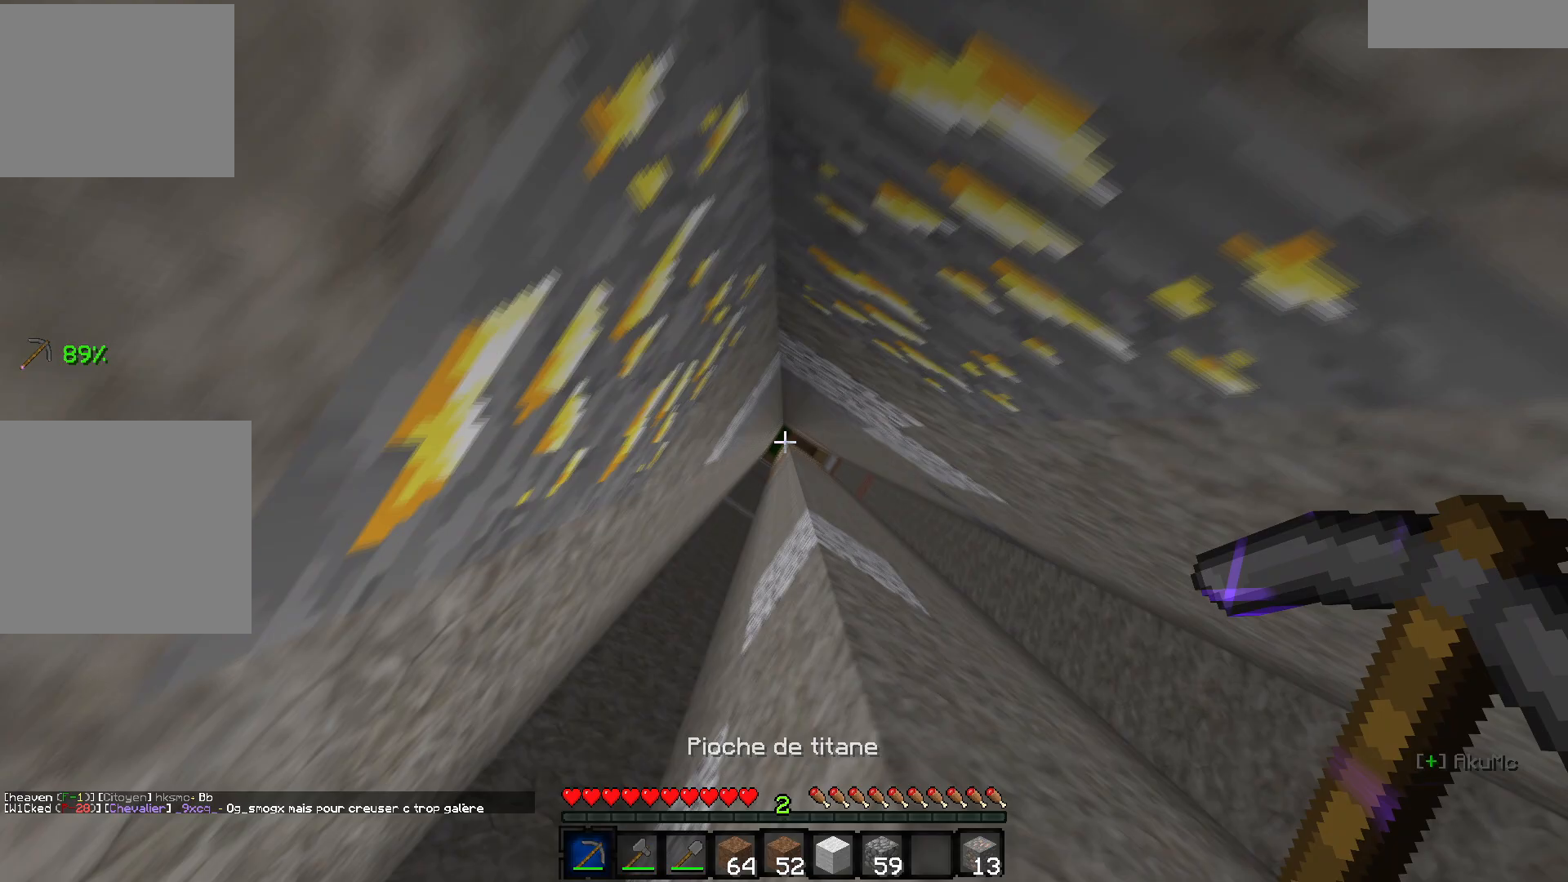
{"keys": ["d", "z"], "events": [[217, "s", "up"], [500, "z", "down"]]}
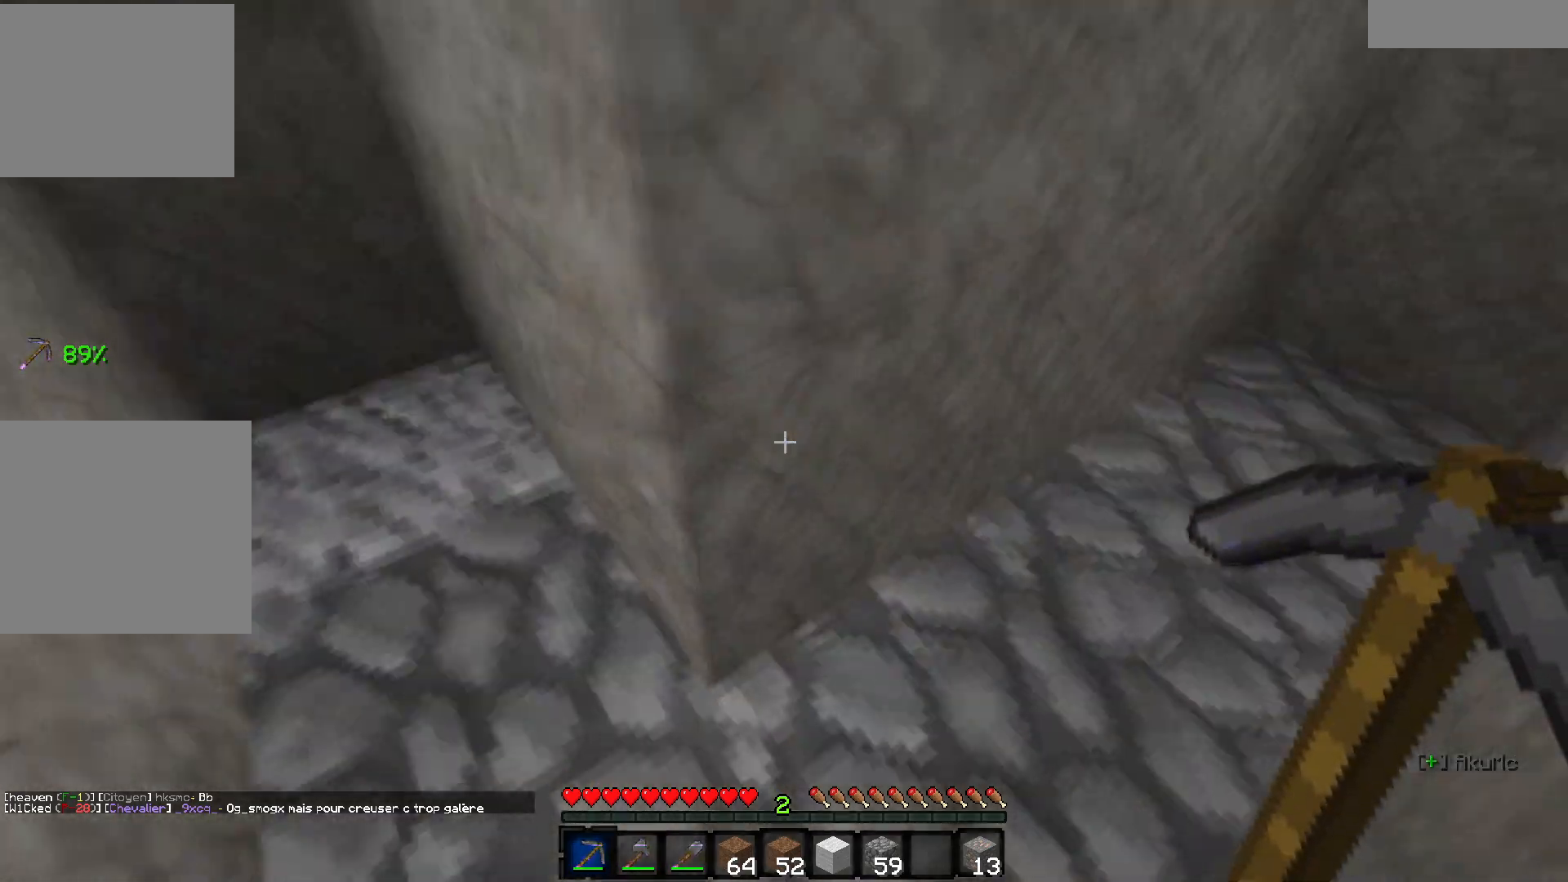
{"keys": ["q", "s"], "events": [[100, "q", "down"], [117, "d", "up"], [267, "z", "up"], [400, "s", "down"]]}
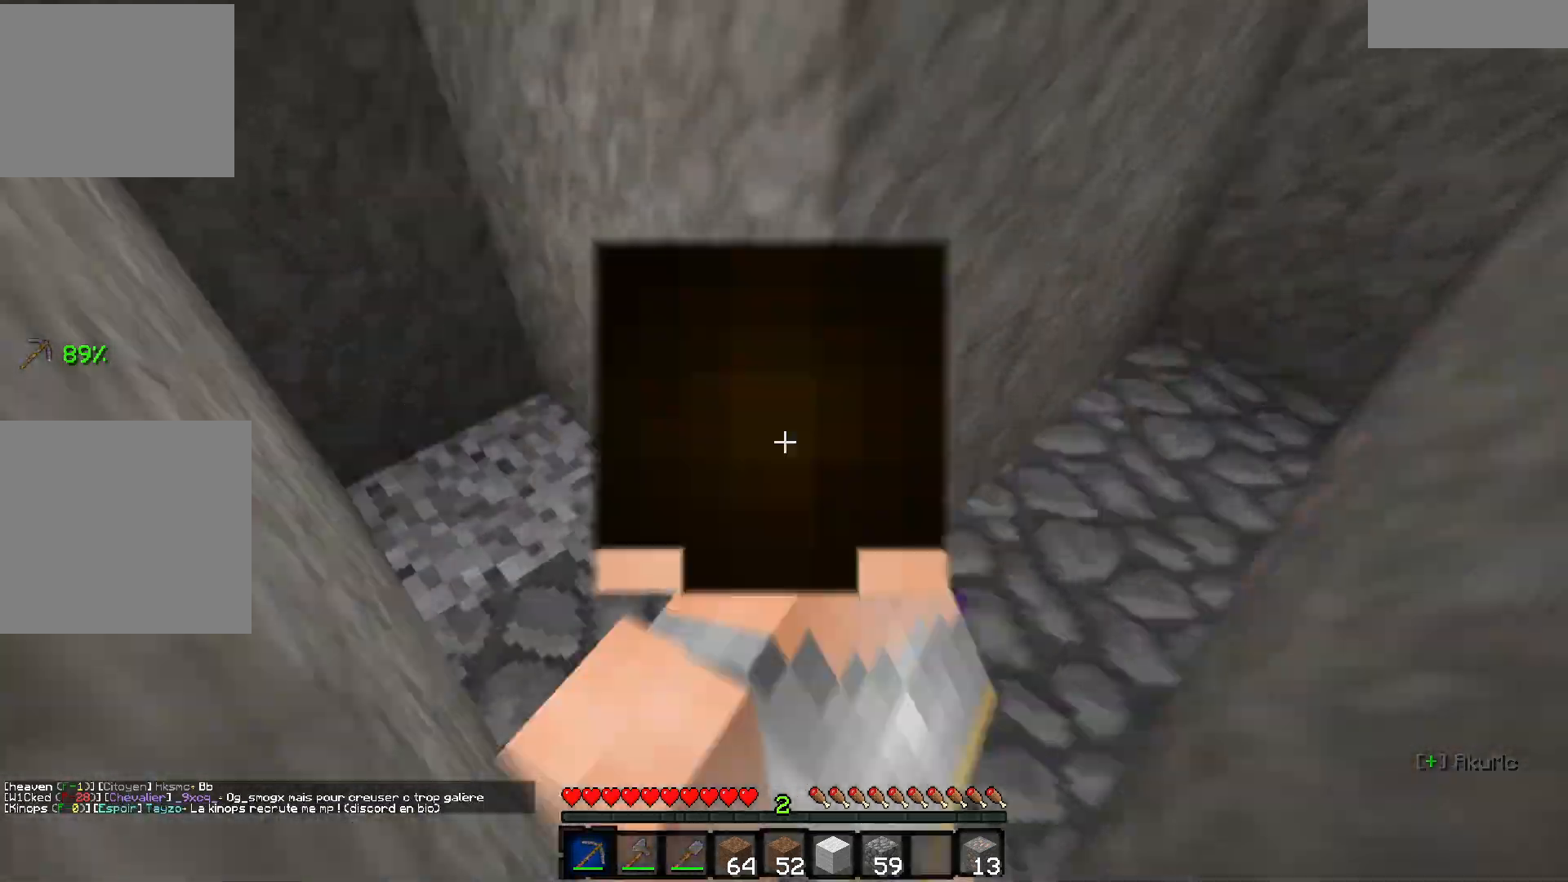
{"keys": ["s"], "events": [[250, "q", "up"]]}
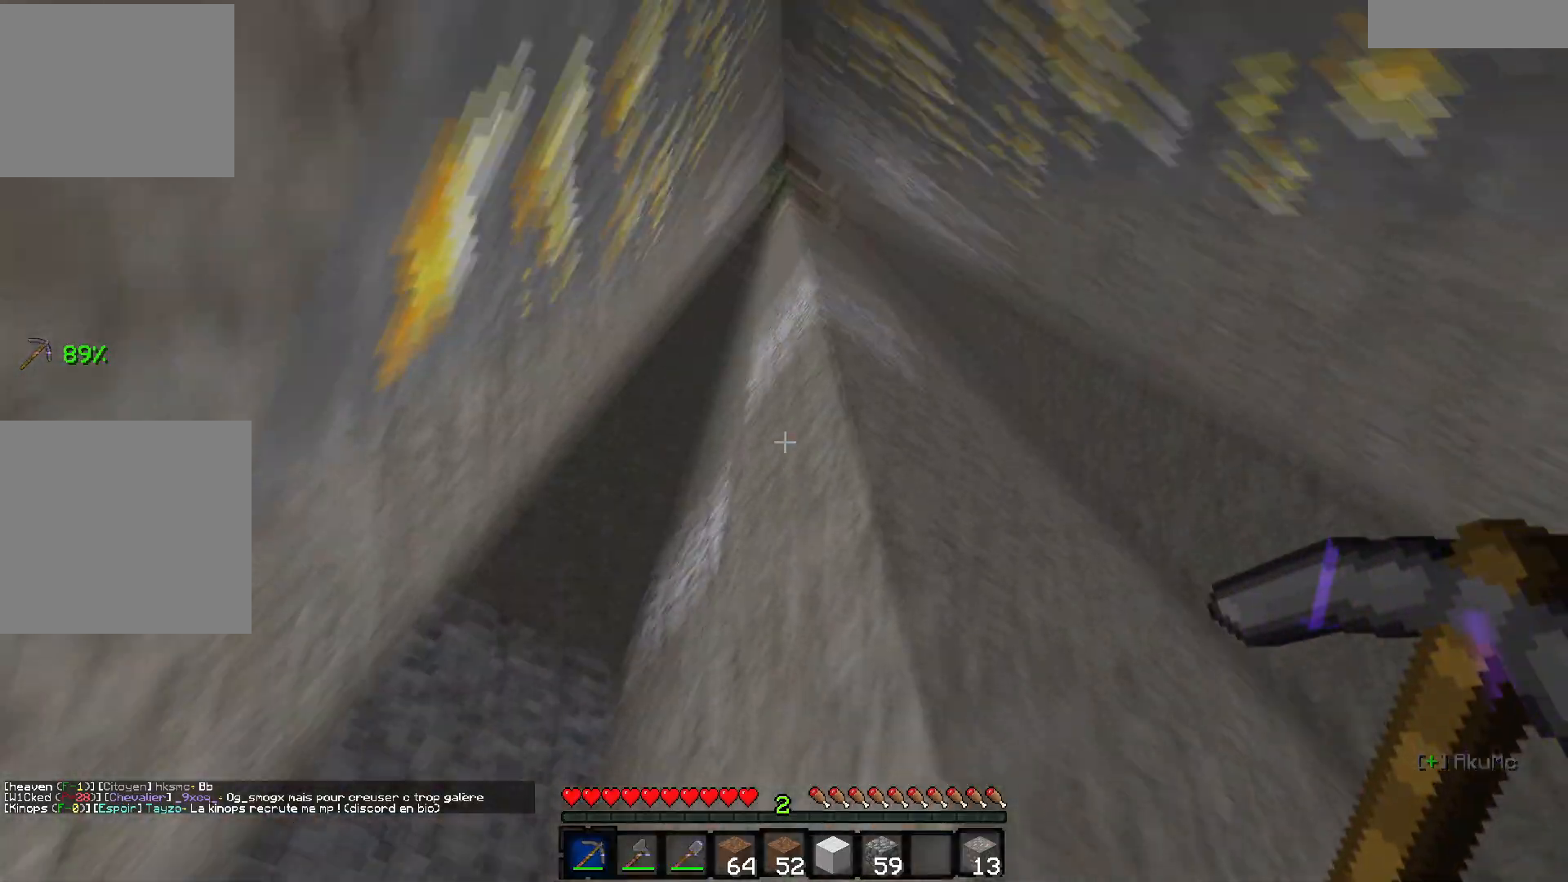
{"keys": ["q", "z"], "events": [[117, "s", "up"], [200, "q", "down"], [250, "z", "down"]]}
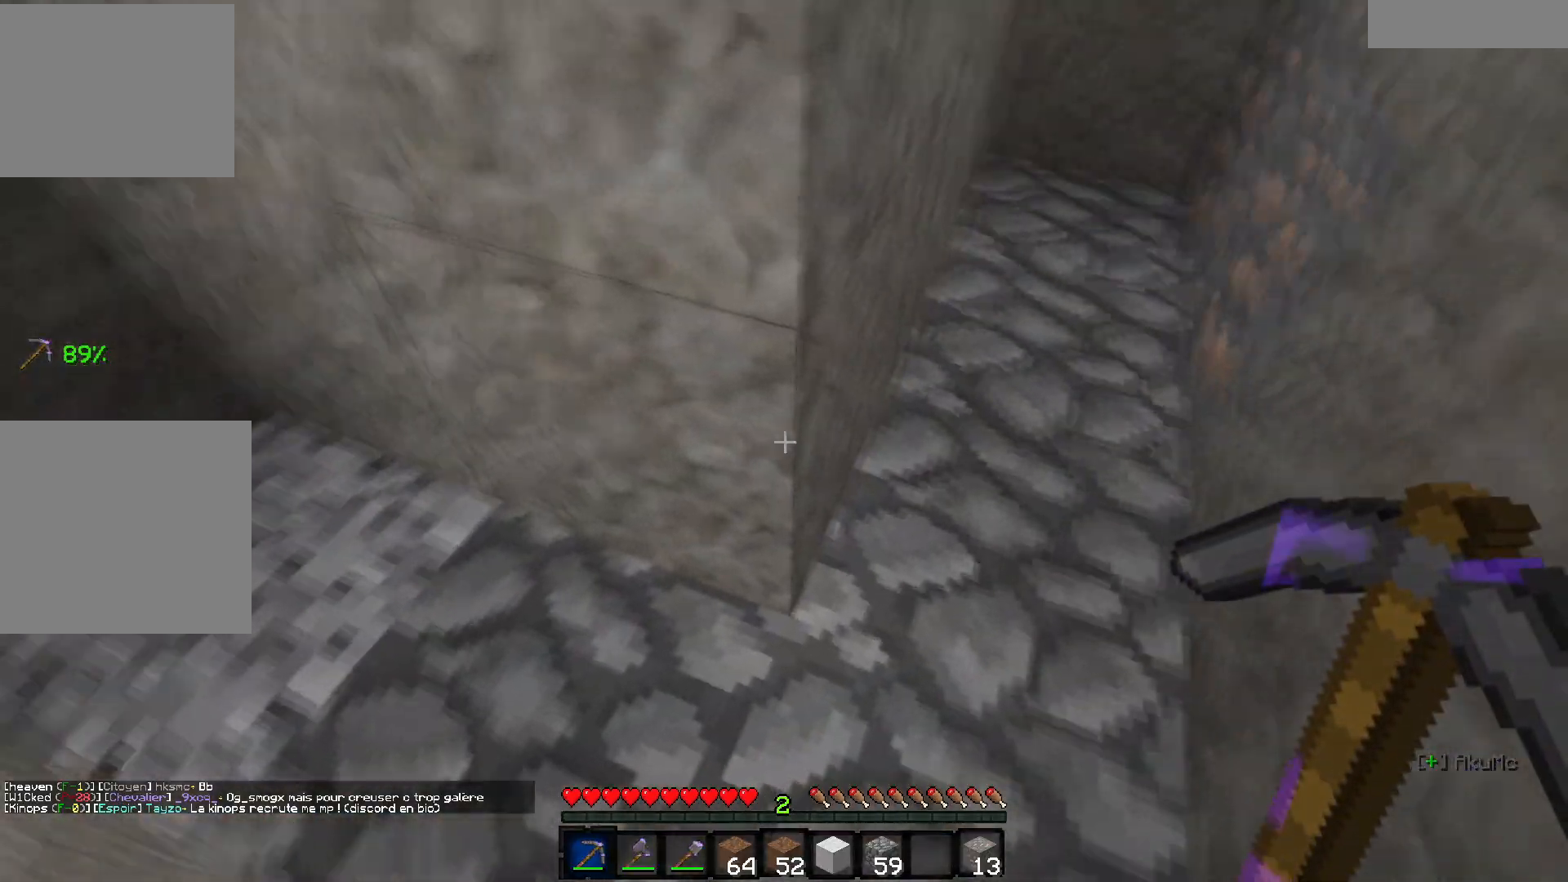
{"keys": ["d"], "events": [[200, "d", "down"], [250, "q", "up"], [250, "z", "up"]]}
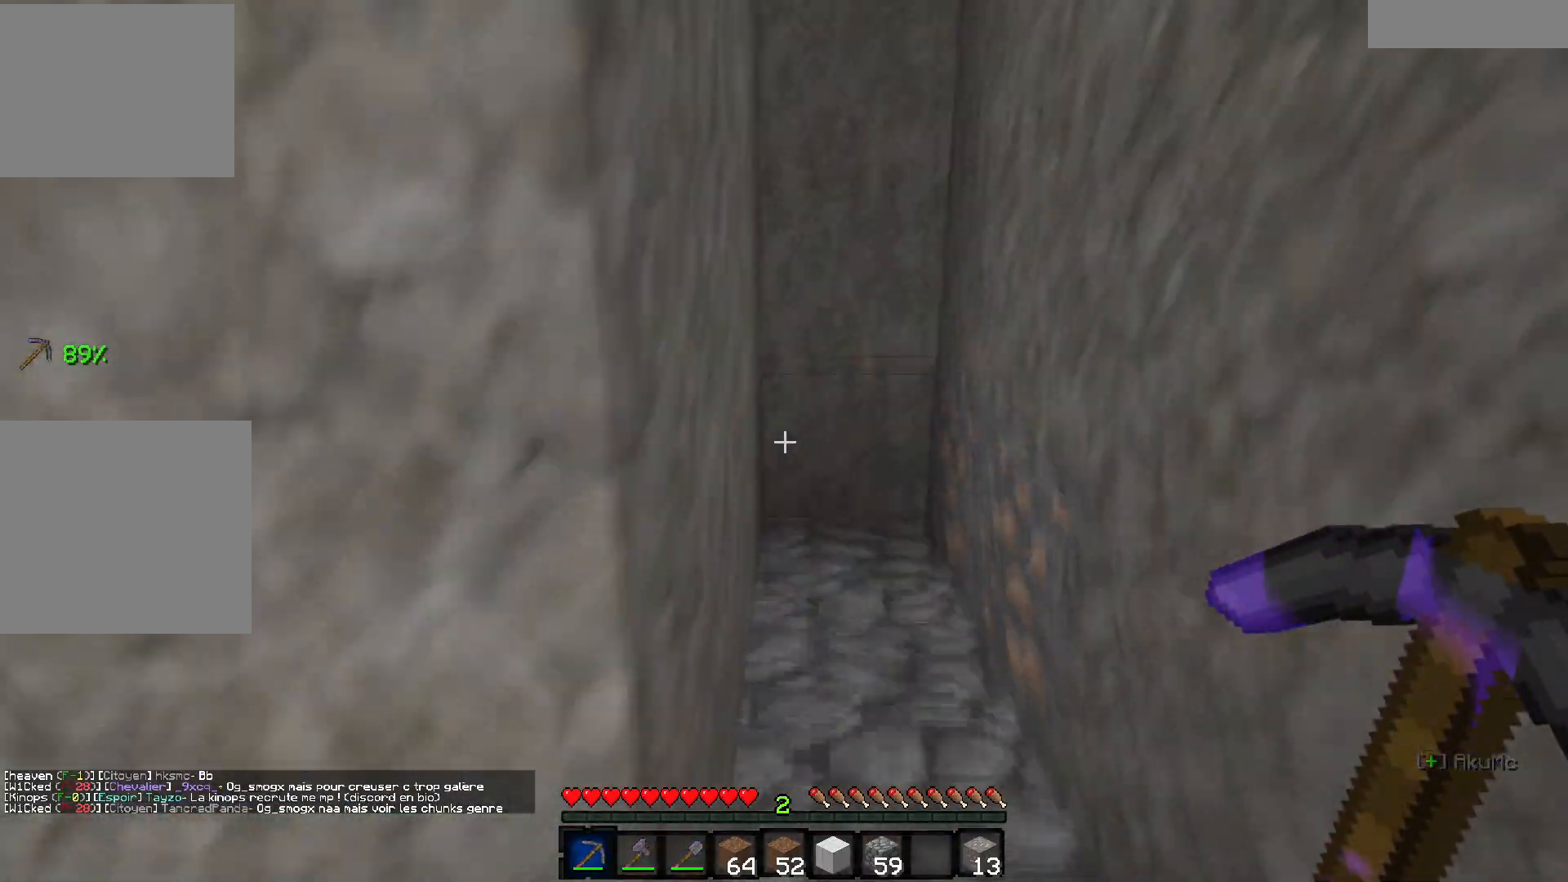
{"keys": [], "events": [[350, "q", "down"], [400, "d", "up"], [500, "q", "up"]]}
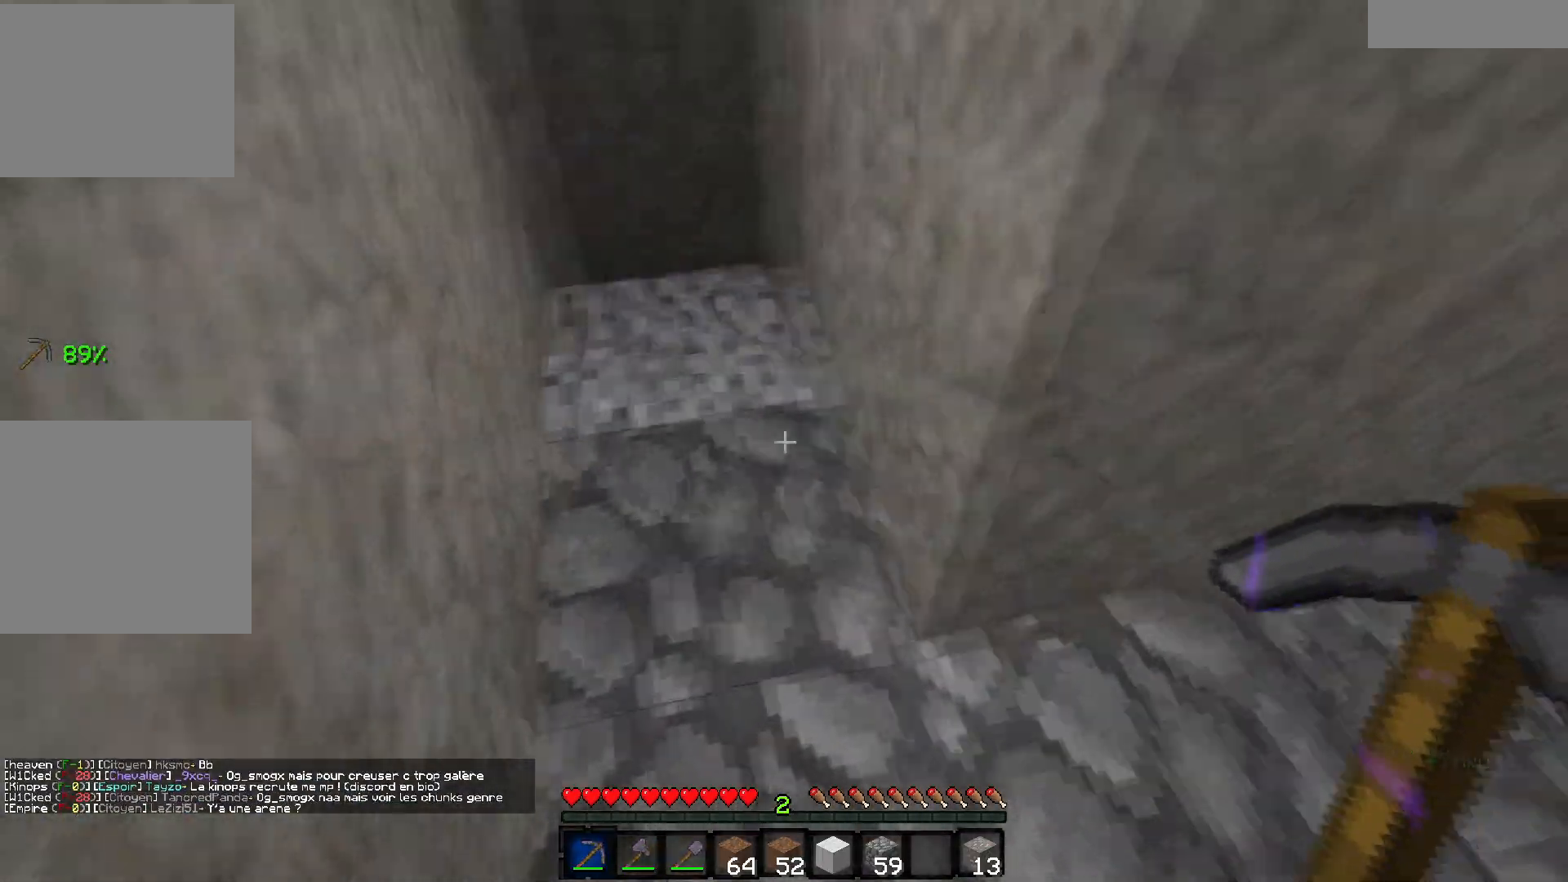
{"keys": ["q"], "events": [[50, "d", "down"], [250, "d", "up"], [350, "q", "down"]]}
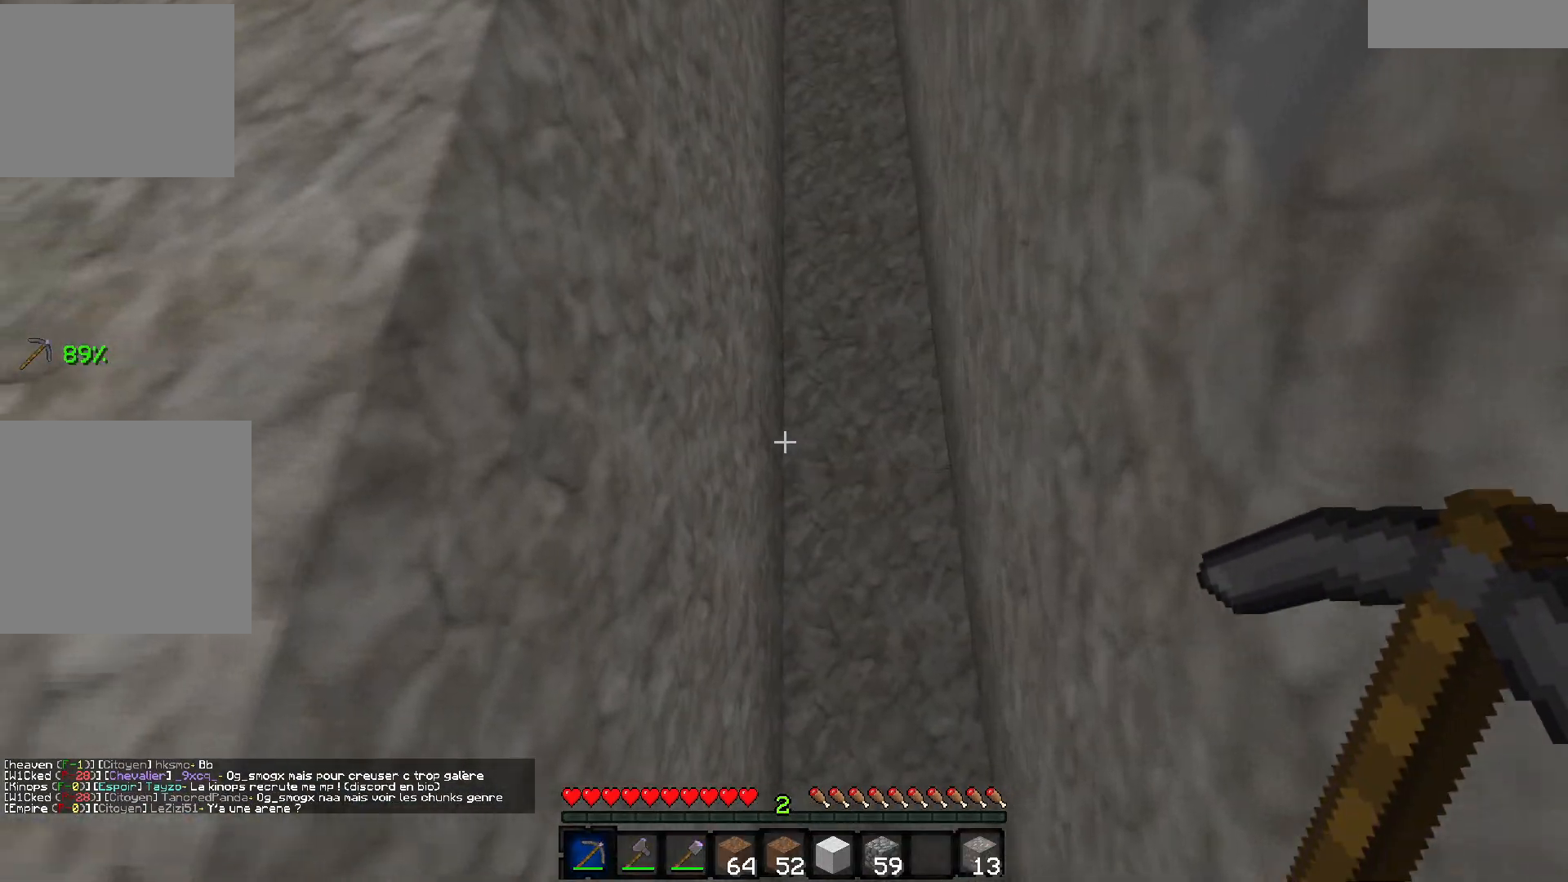
{"keys": ["q", "s"], "events": [[350, "s", "down"]]}
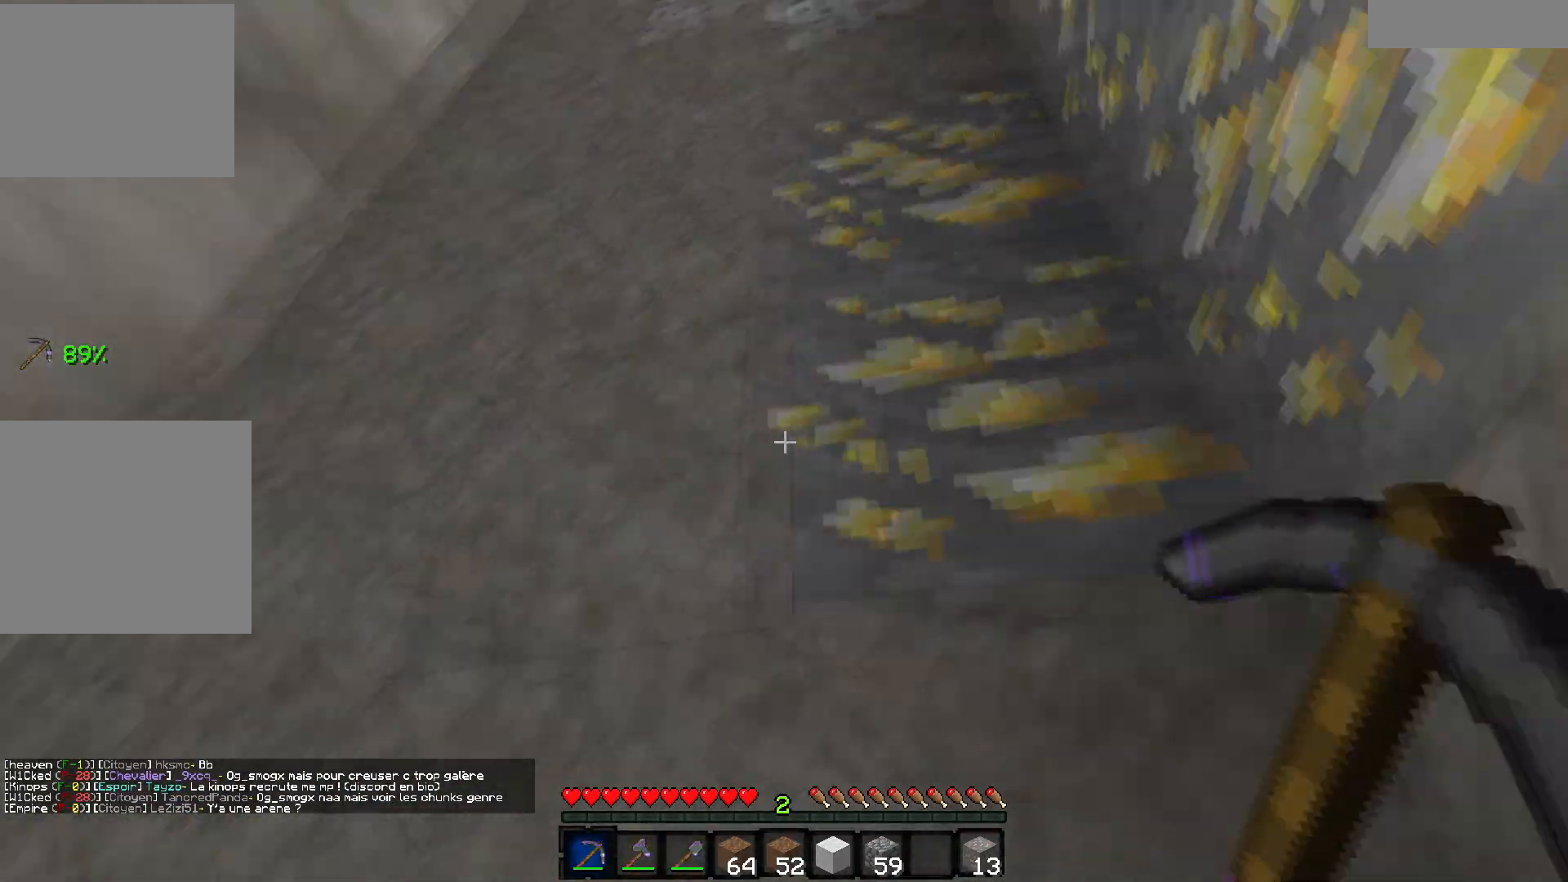
{"keys": ["d", "z"], "events": [[183, "q", "up"], [350, "d", "down"], [367, "s", "up"], [500, "z", "down"]]}
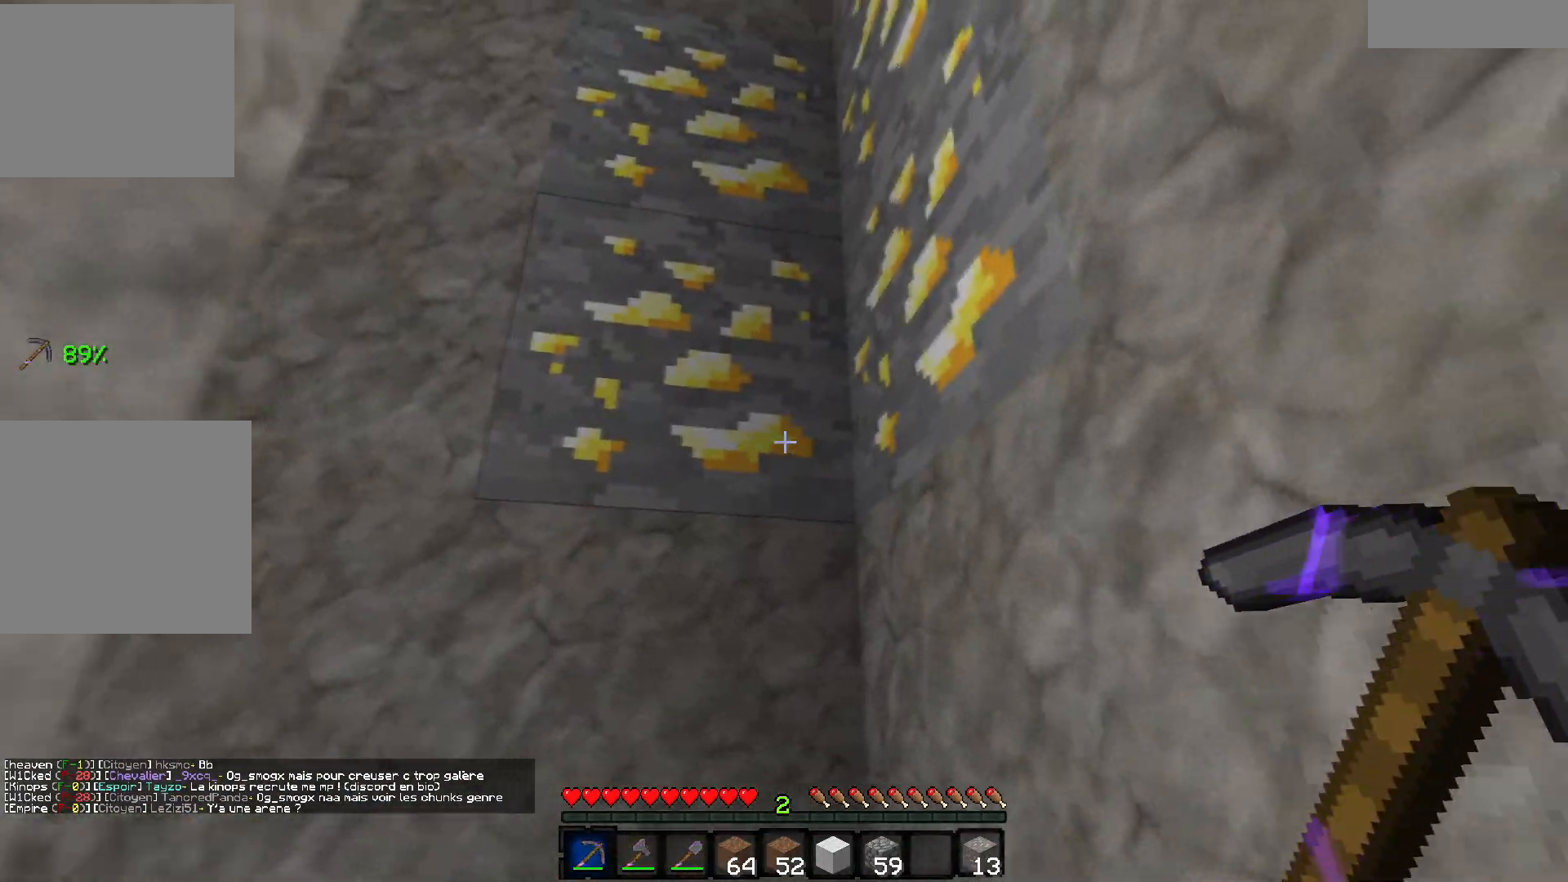
{"keys": ["q", "z"], "events": [[50, "d", "up"], [50, "q", "down"]]}
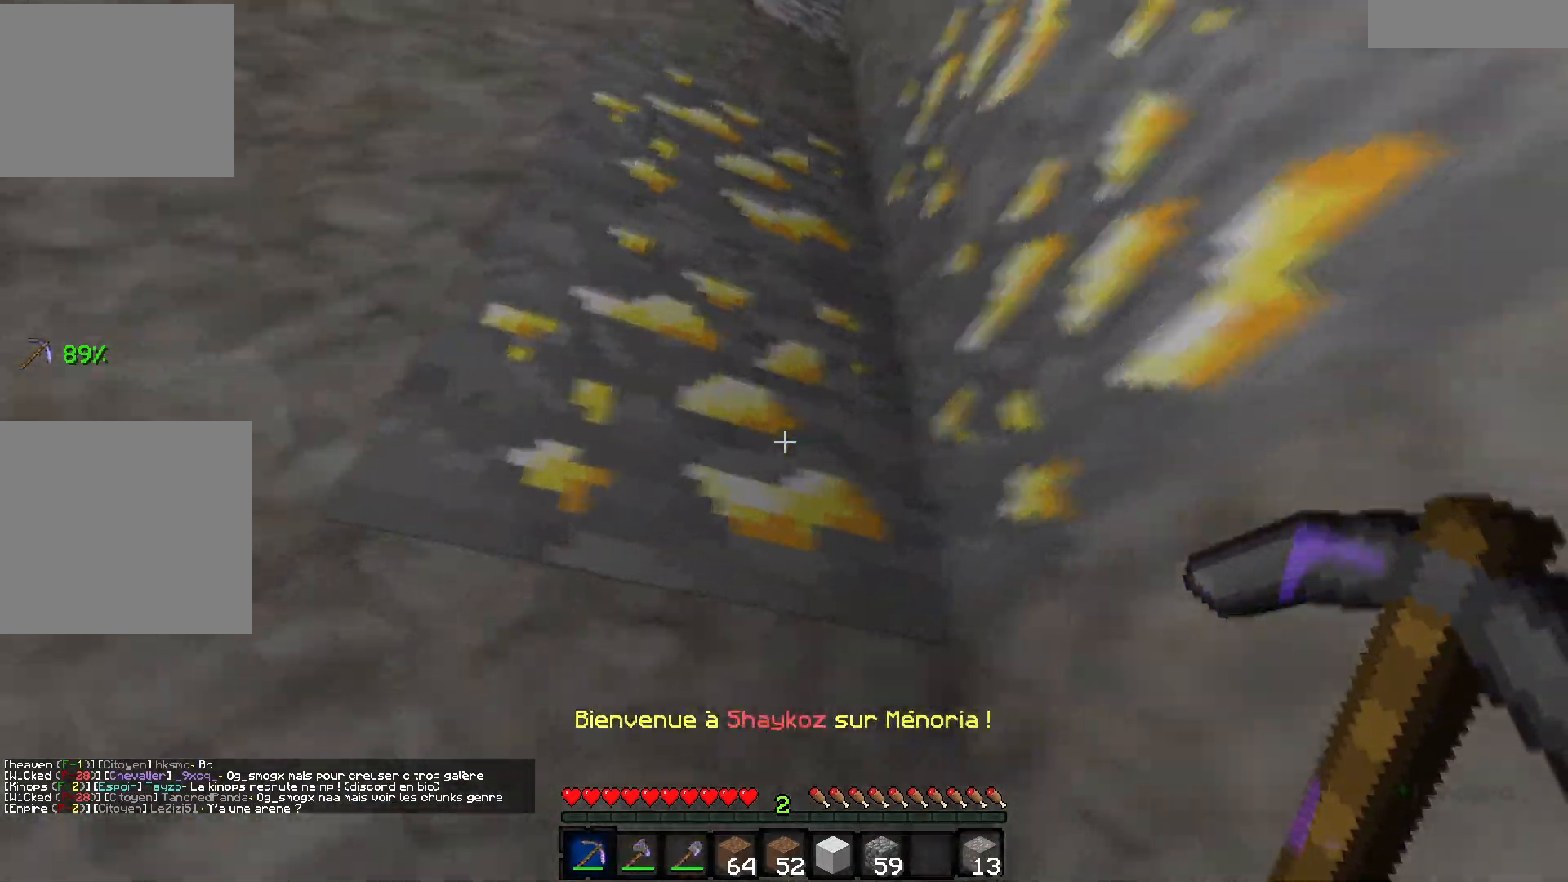
{"keys": ["d"], "events": [[67, "z", "up"], [150, "q", "up"], [450, "d", "down"]]}
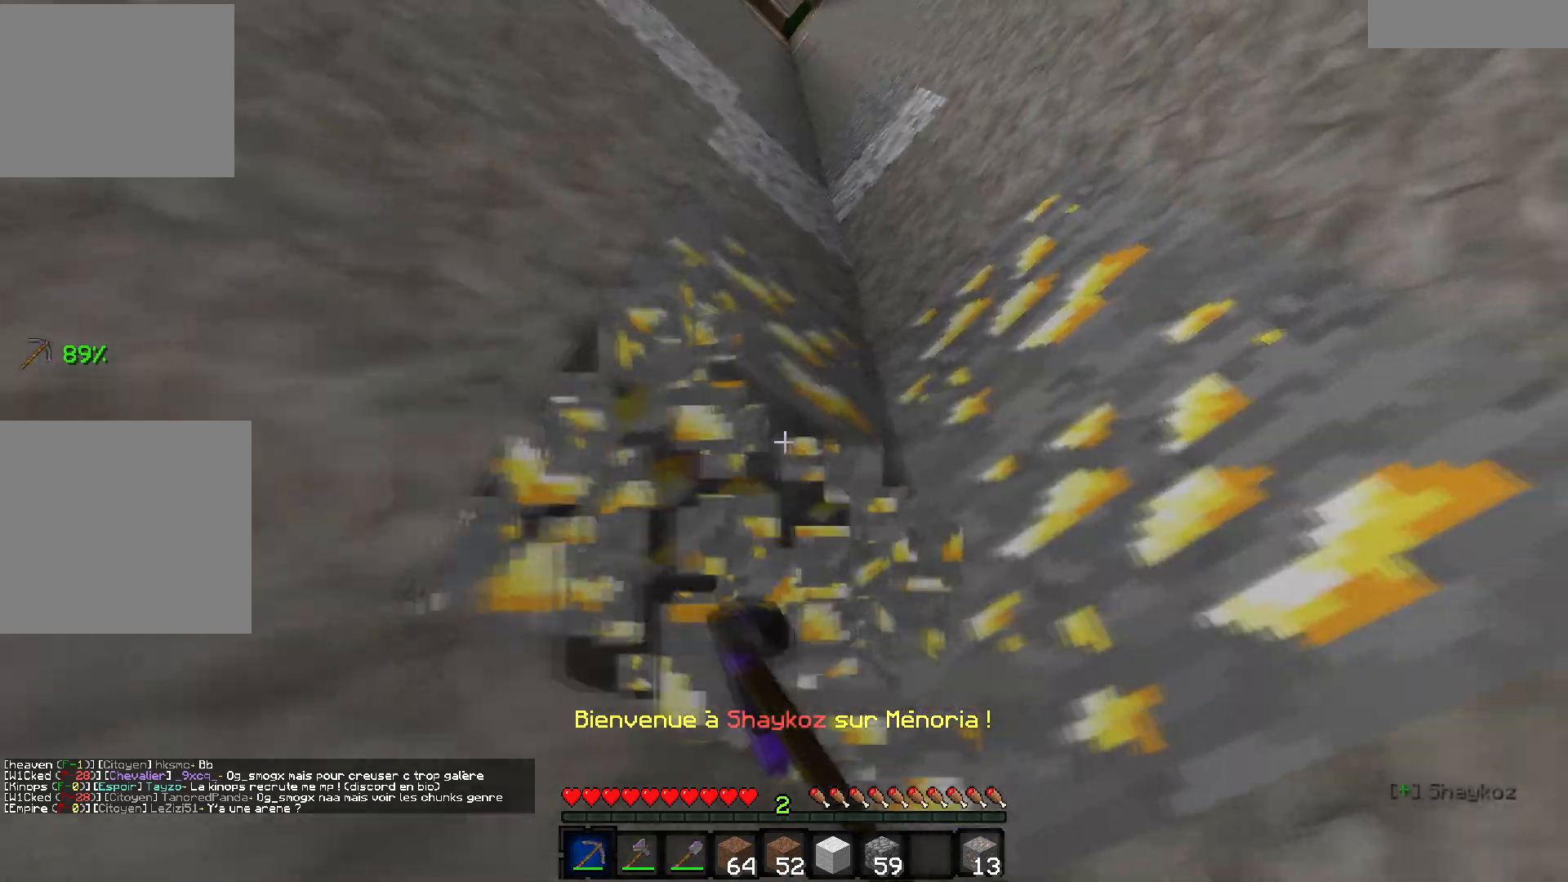
{"keys": ["q"], "events": [[117, "d", "up"], [183, "q", "down"]]}
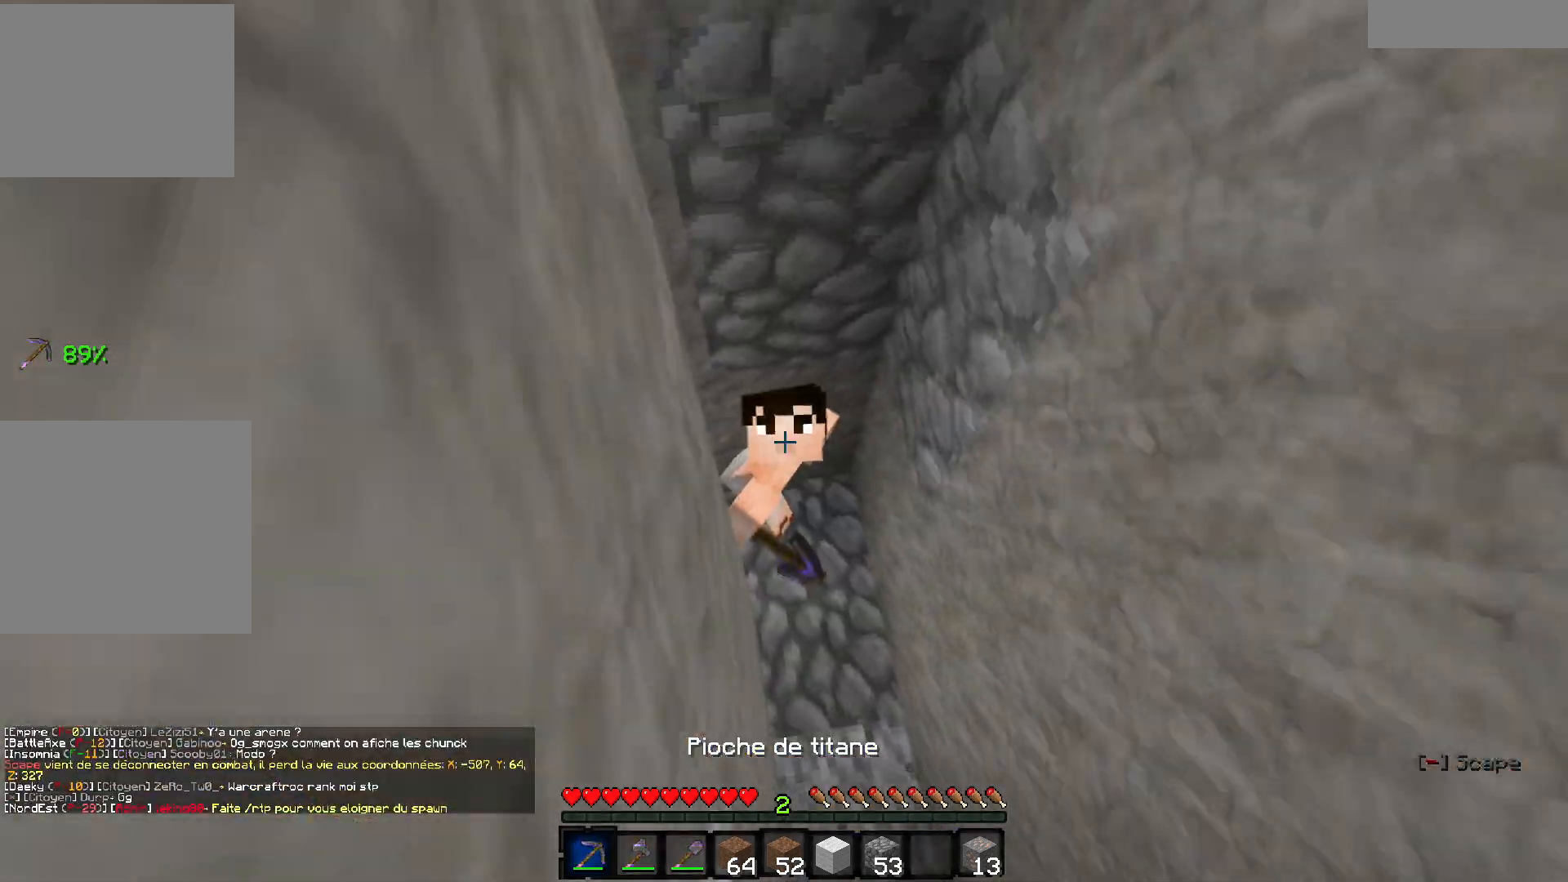
{"keys": ["d"], "events": [[283, "d", "down"], [283, "q", "up"]]}
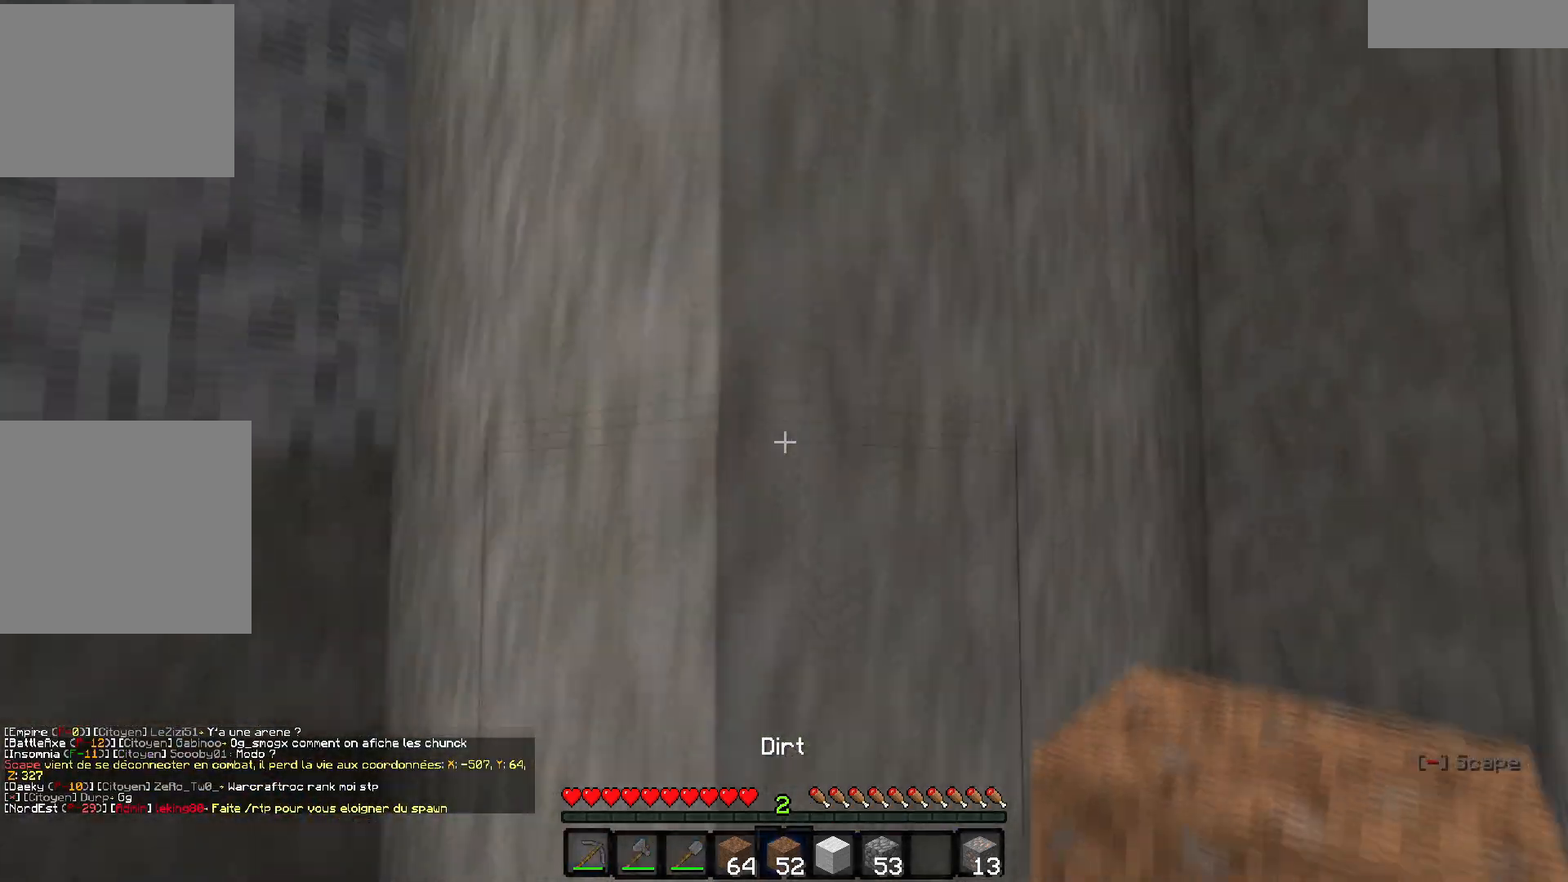
{"keys": [], "events": [[83, "d", "up"], [83, "q", "down"], [133, "q", "up"]]}
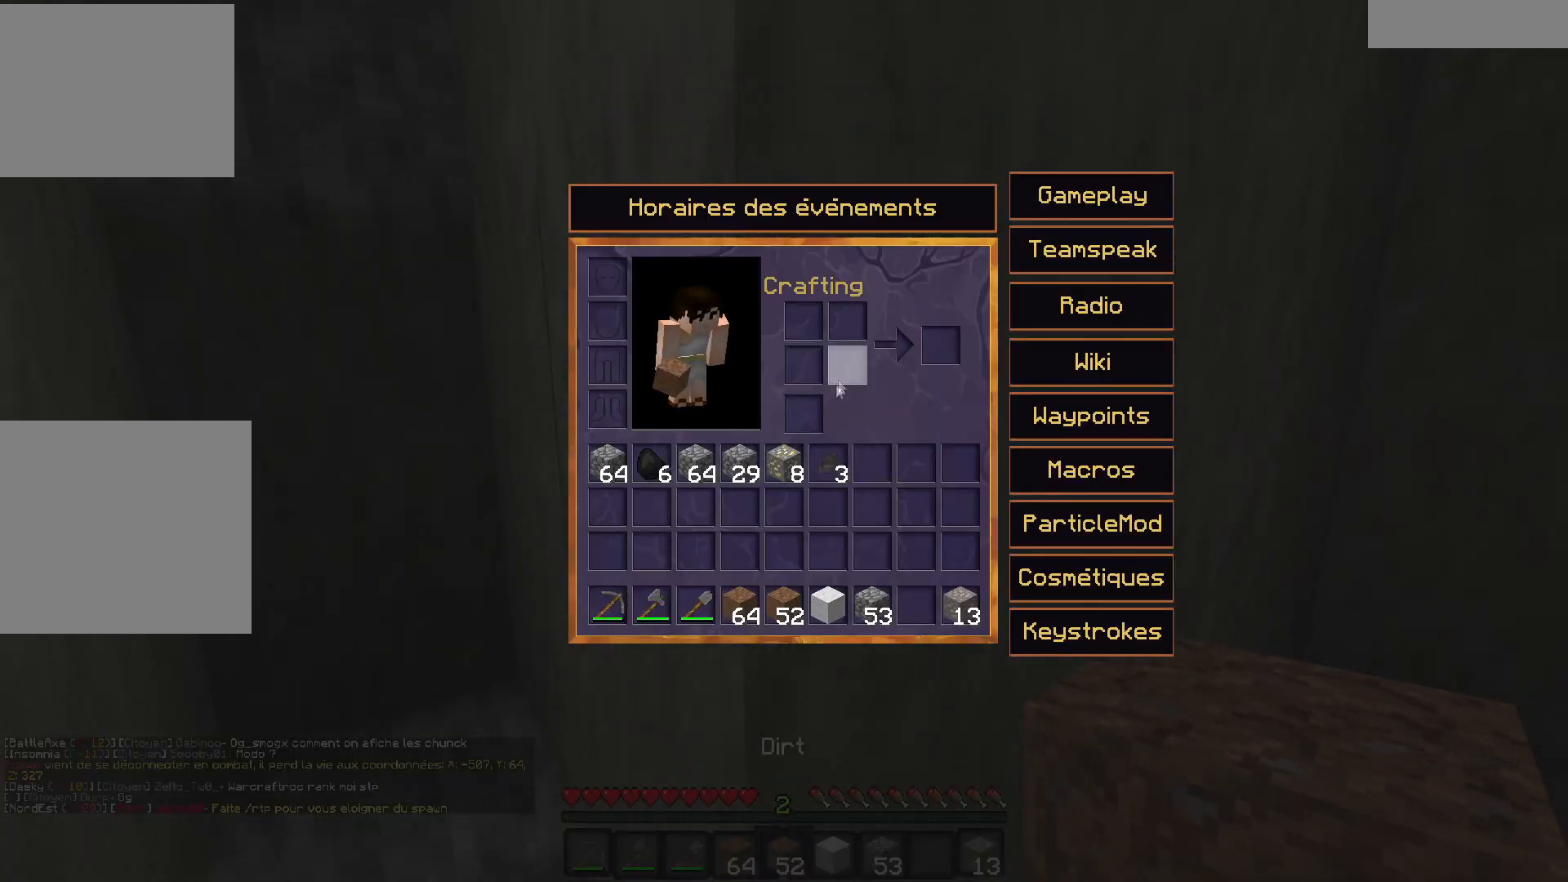
{"keys": [], "events": []}
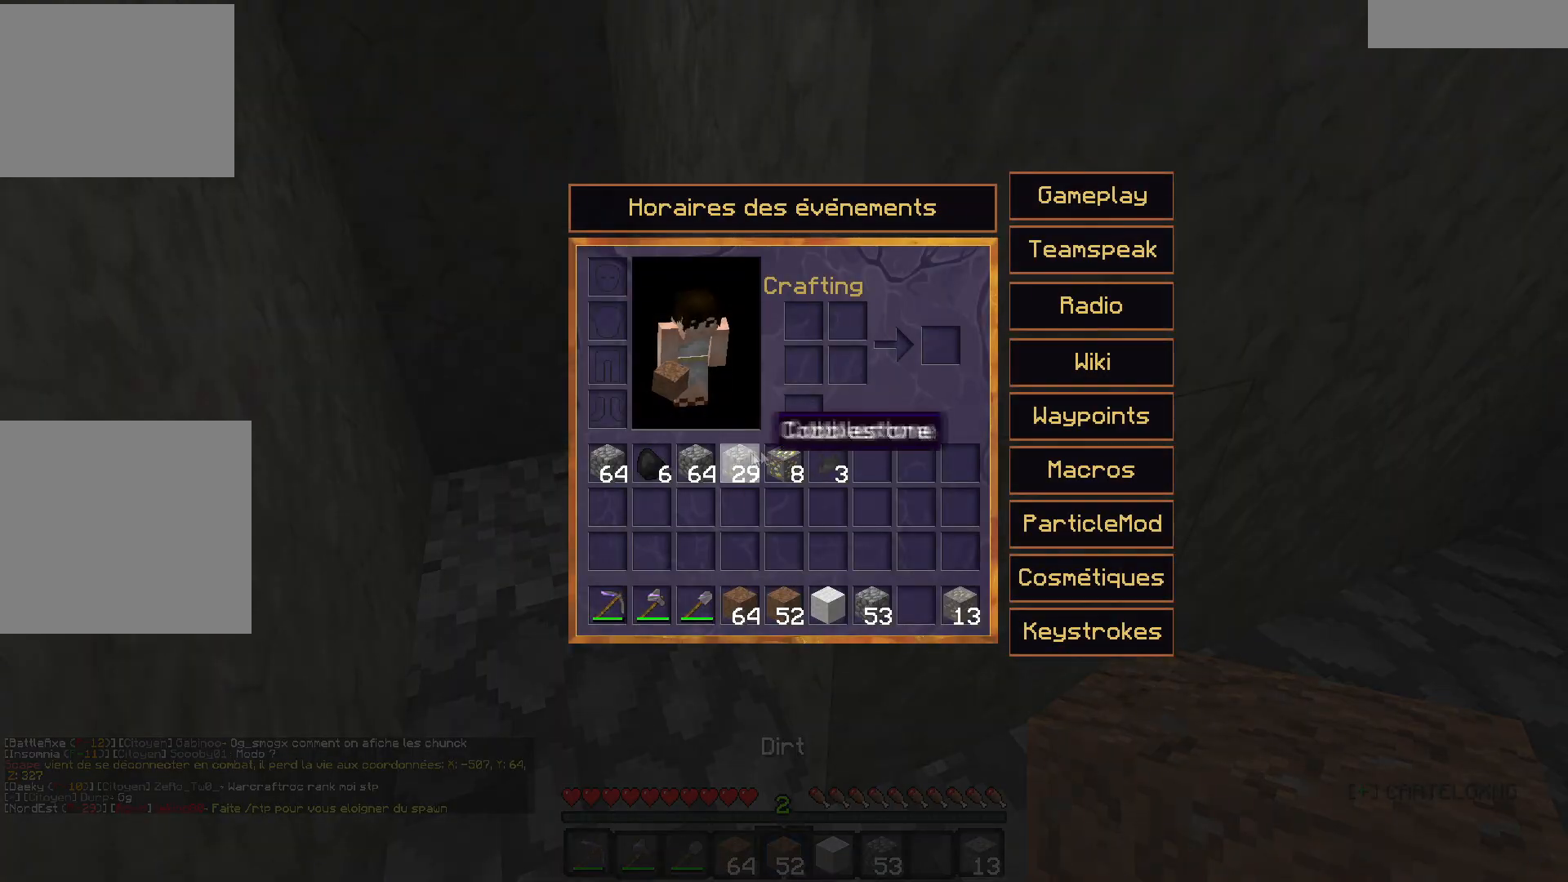
{"keys": [], "events": []}
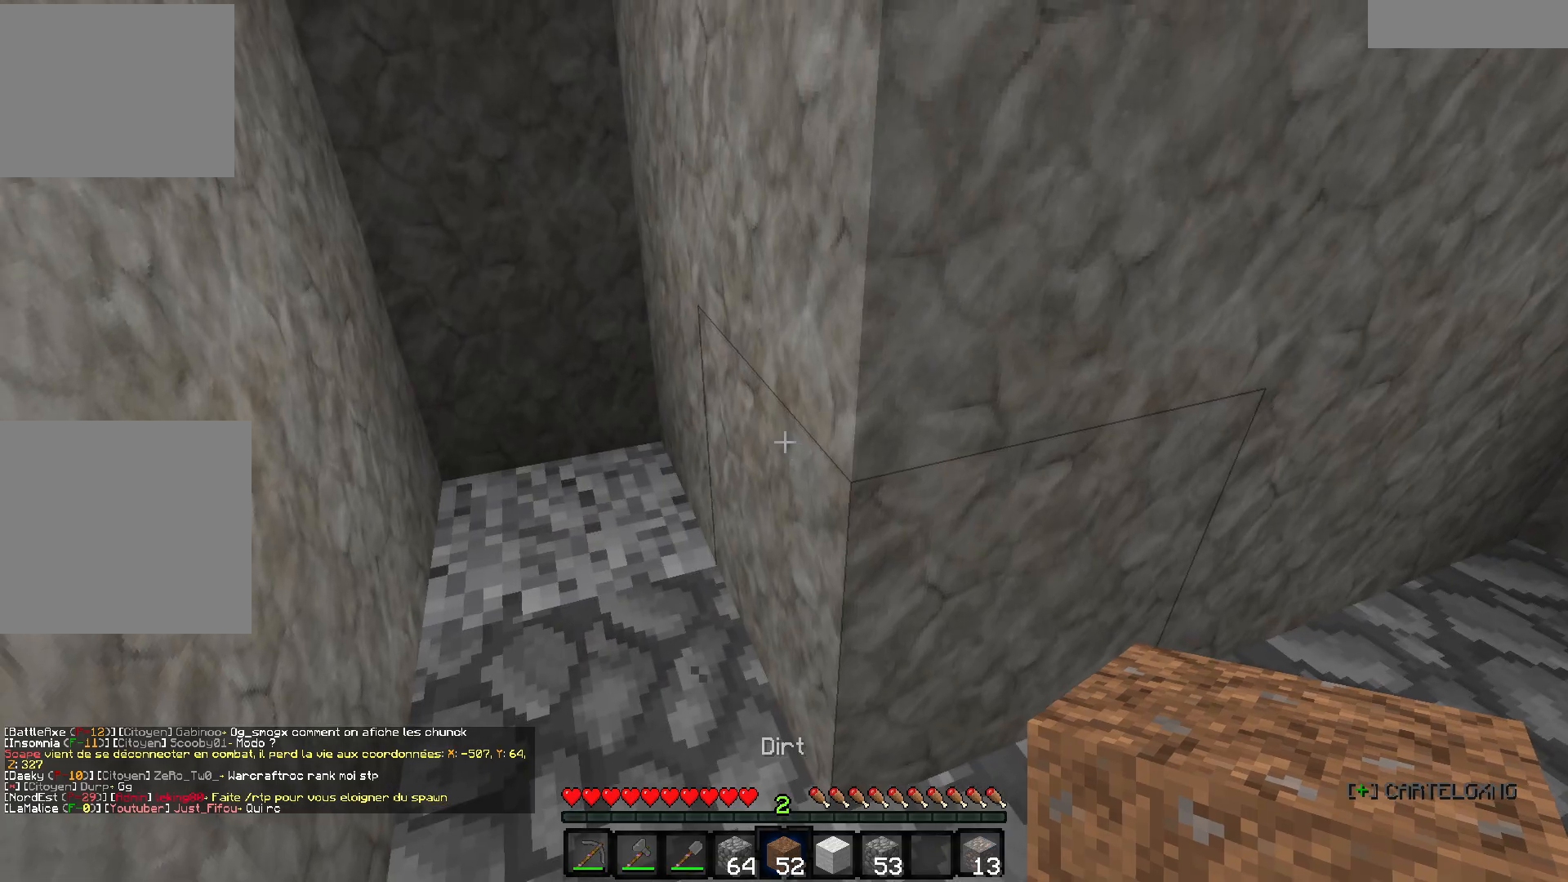
{"keys": [], "events": []}
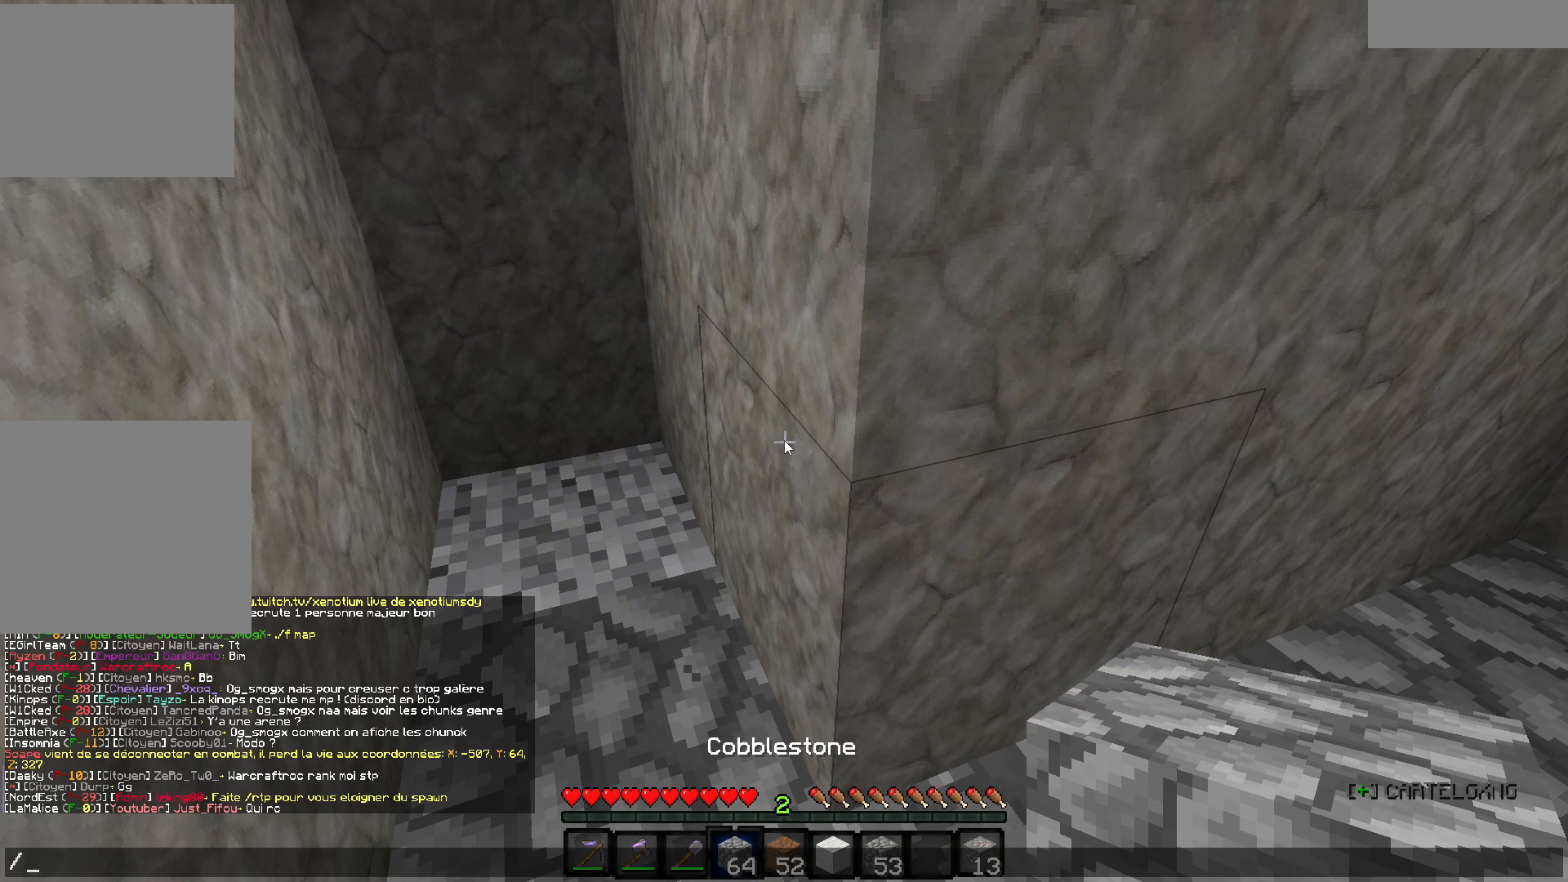
{"keys": [], "events": []}
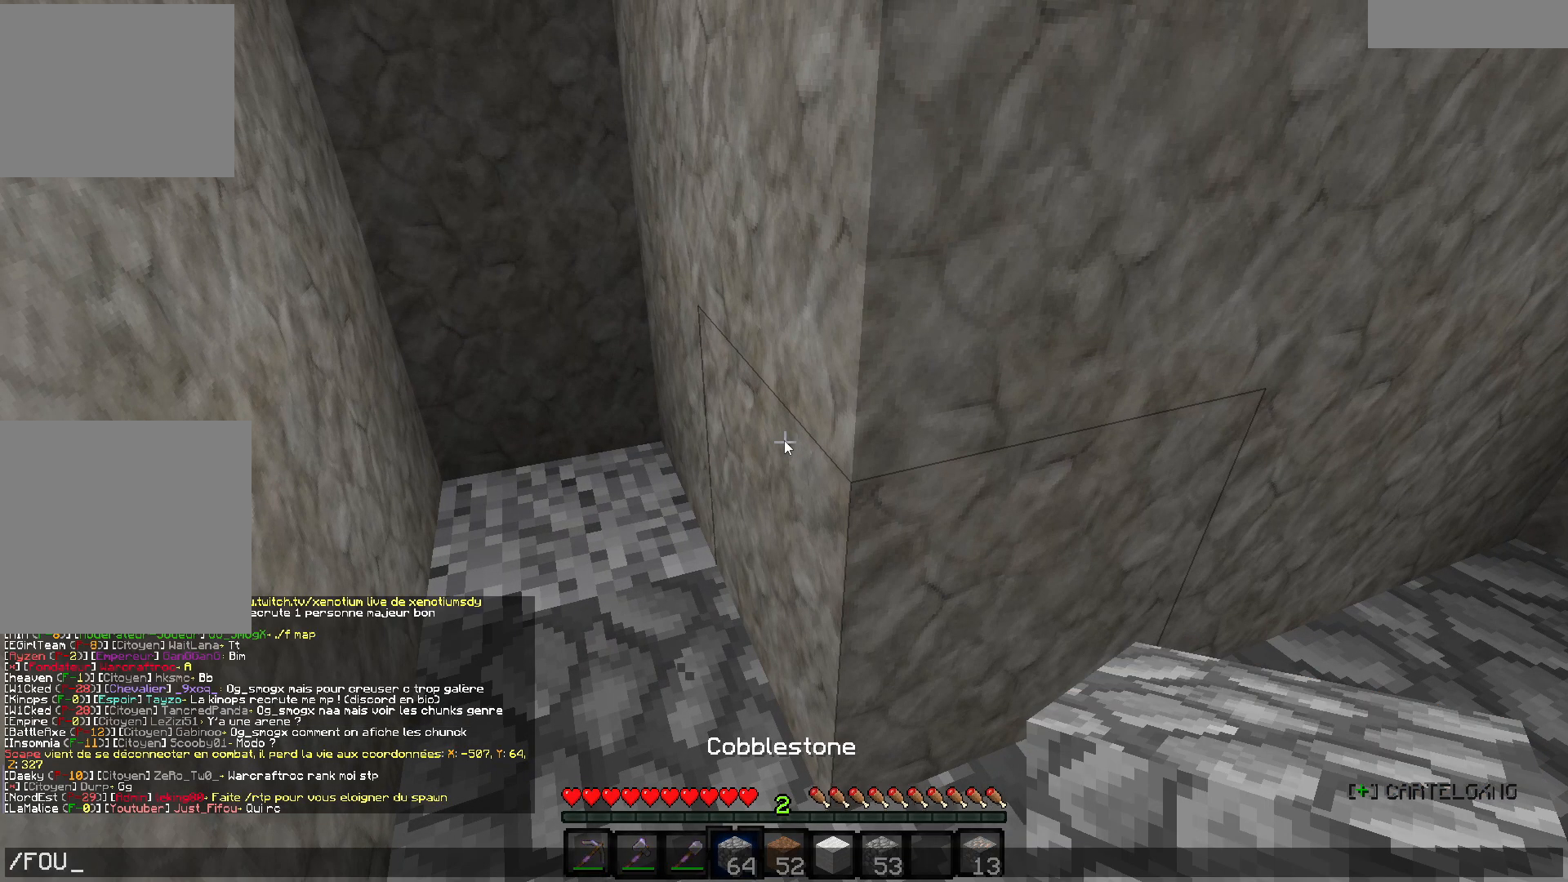
{"keys": [], "events": []}
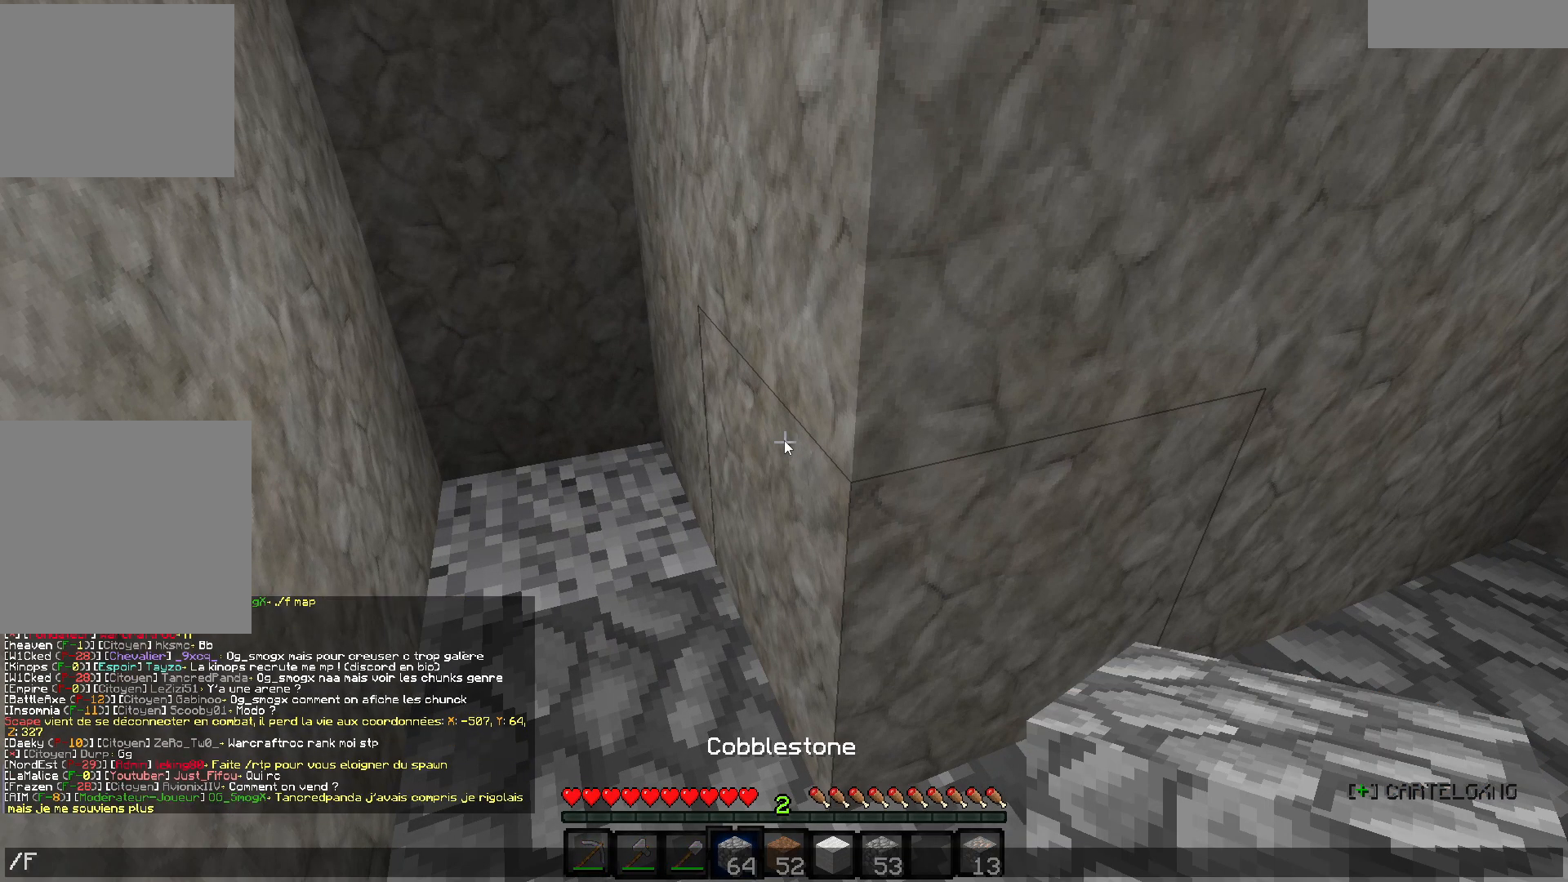
{"keys": [], "events": []}
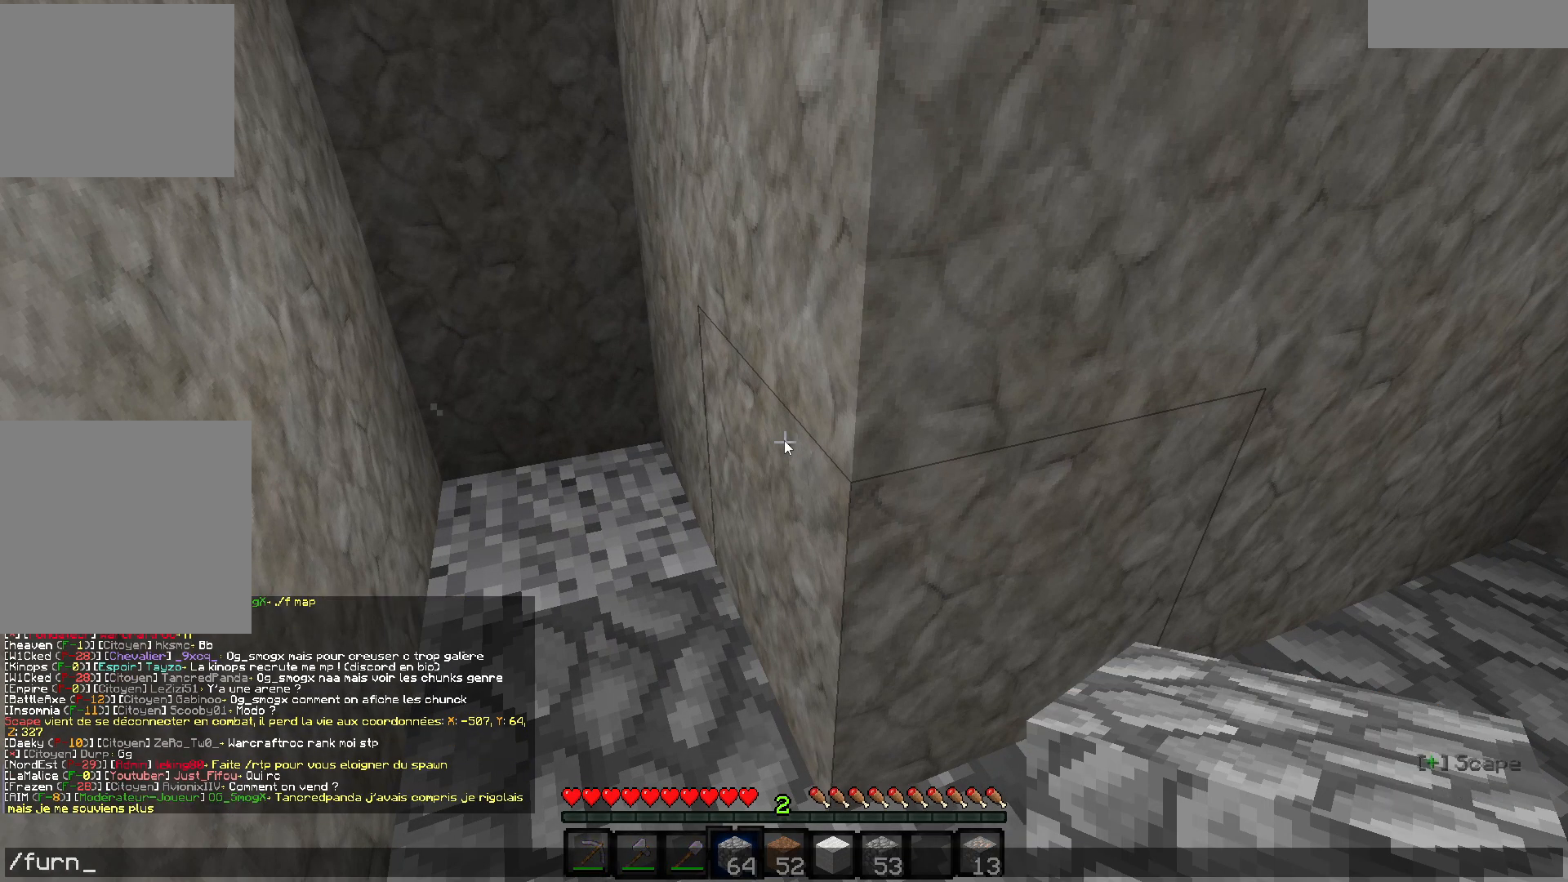
{"keys": [], "events": []}
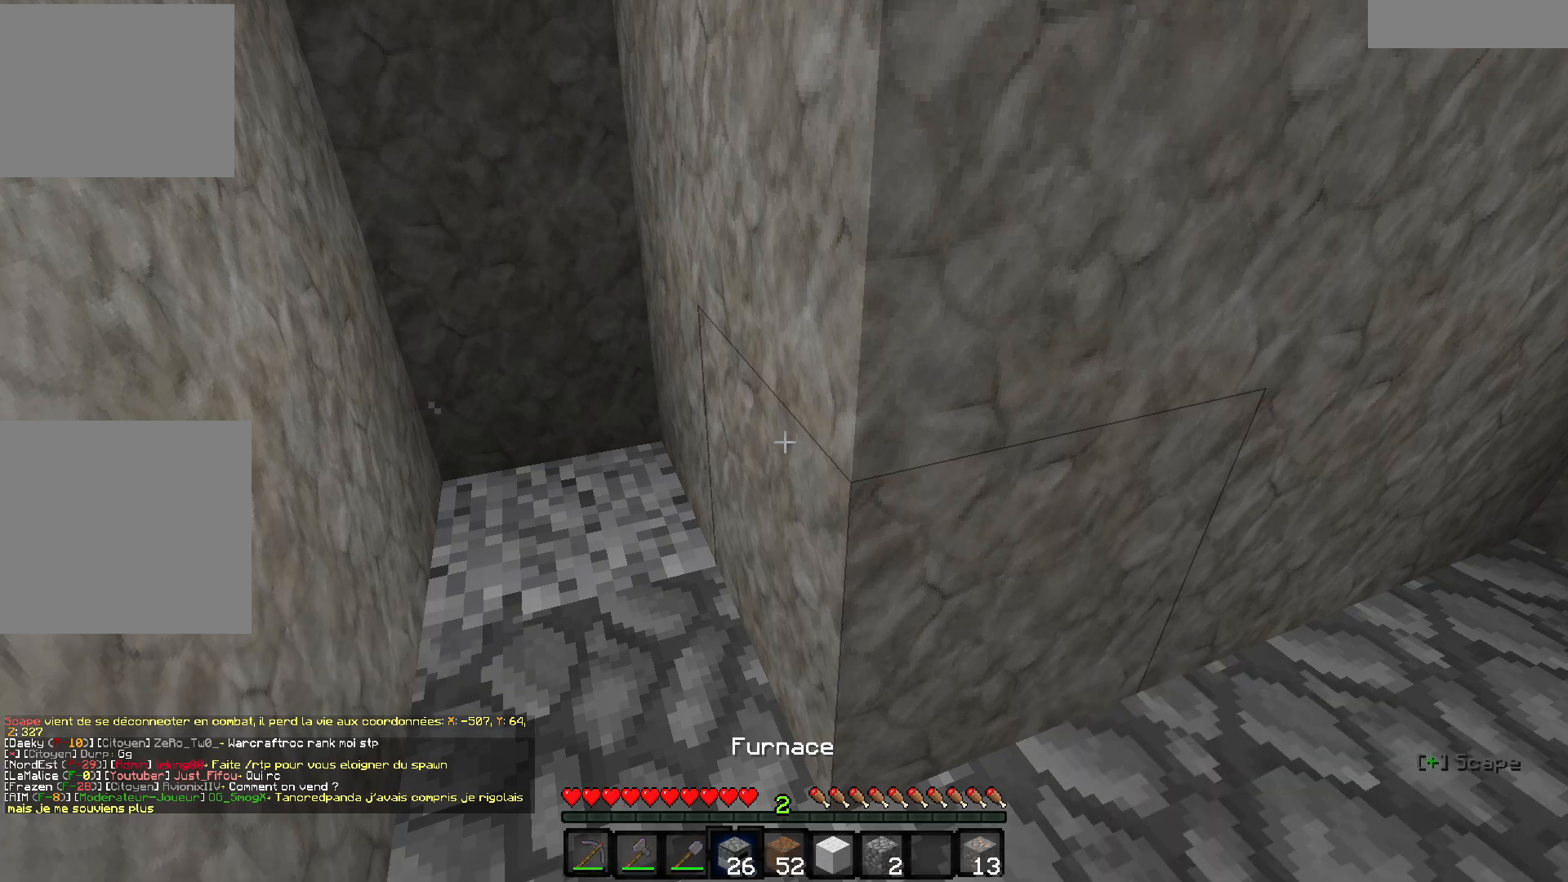
{"keys": []}
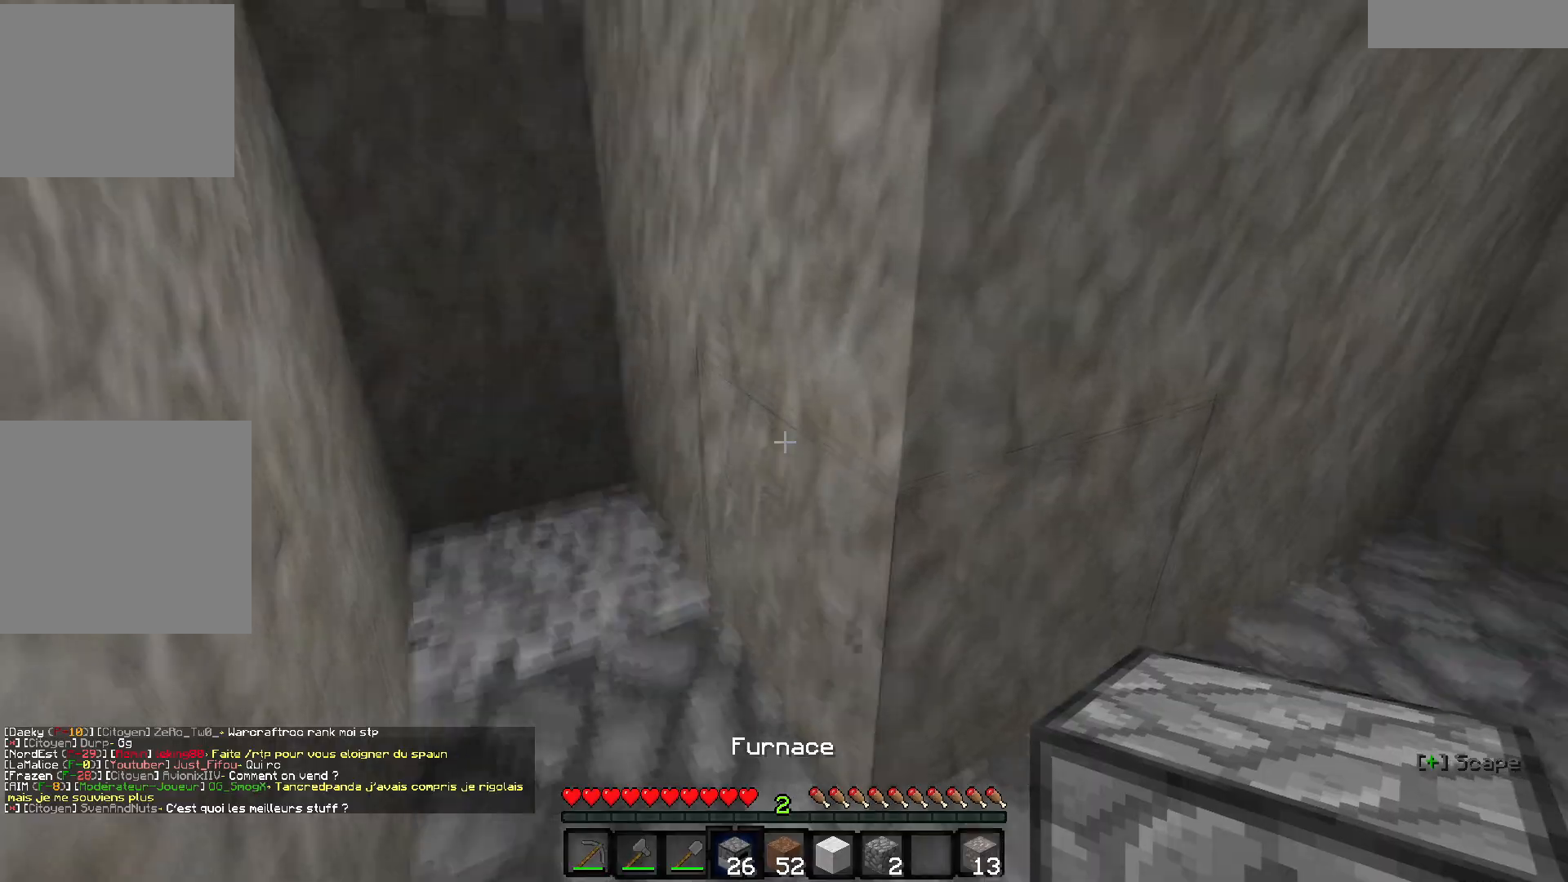
{"keys": [], "events": []}